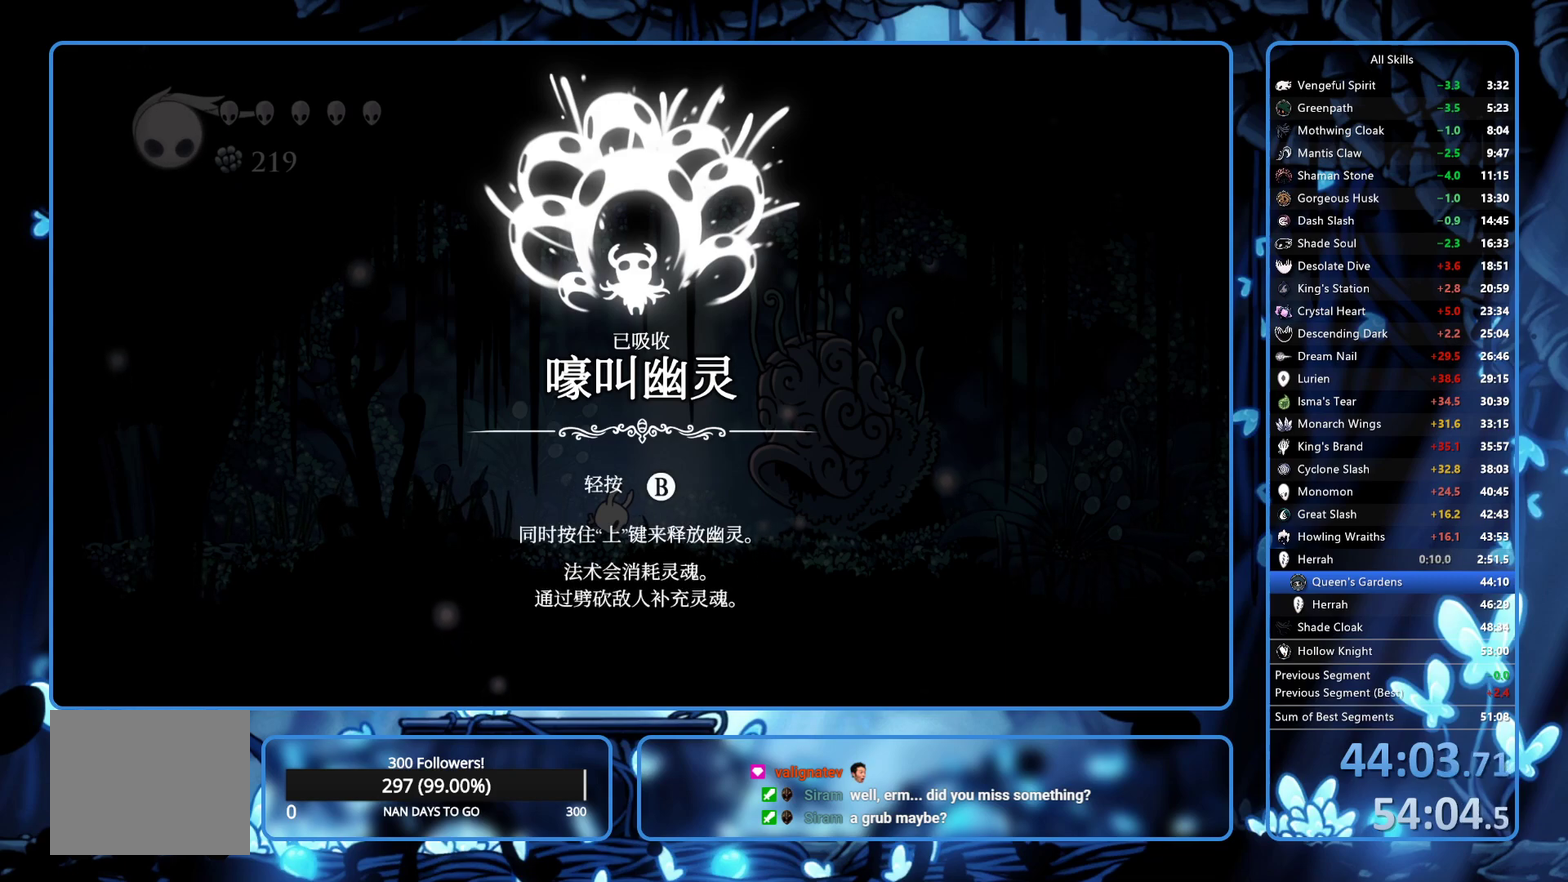
Gameplay with a controller (Xbox layout); each line is a JSON object with the inputs held at the frame after it. "events" lists button and stick changes between this image and that frame as [ms after this image, input, new state], when the widget could be followed in between. Not read: L3 R3.
{"buttons": ["DPAD_RIGHT"], "left_stick": "center", "right_stick": "center", "events": [[17, "DPAD_RIGHT", "up"], [50, "DPAD_LEFT", "down"], [83, "X", "down"], [150, "DPAD_DOWN", "down"], [150, "DPAD_LEFT", "up"], [200, "A", "up"], [200, "DPAD_DOWN", "up"], [200, "DPAD_RIGHT", "down"], [200, "X", "up"], [300, "DPAD_RIGHT", "up"], [367, "DPAD_LEFT", "down"], [450, "DPAD_LEFT", "up"], [483, "DPAD_RIGHT", "down"]]}
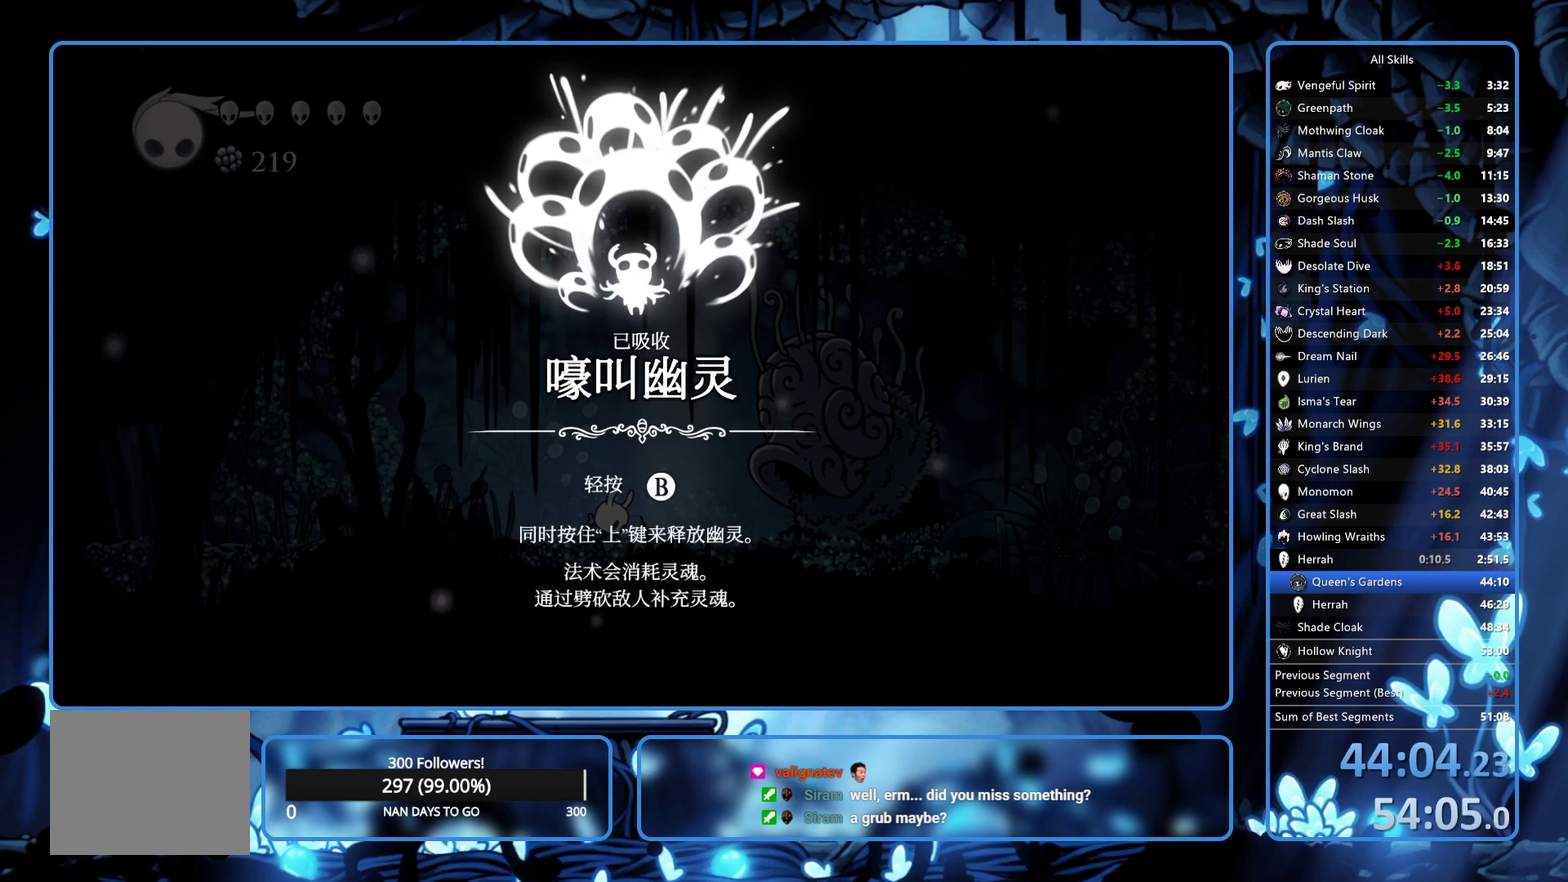
{"buttons": [], "left_stick": "center", "right_stick": "center", "events": [[83, "DPAD_RIGHT", "up"], [167, "DPAD_LEFT", "down"], [200, "A", "down"], [200, "X", "down"], [250, "X", "up"], [267, "A", "up"], [350, "DPAD_LEFT", "up"], [350, "DPAD_RIGHT", "down"], [467, "DPAD_RIGHT", "up"]]}
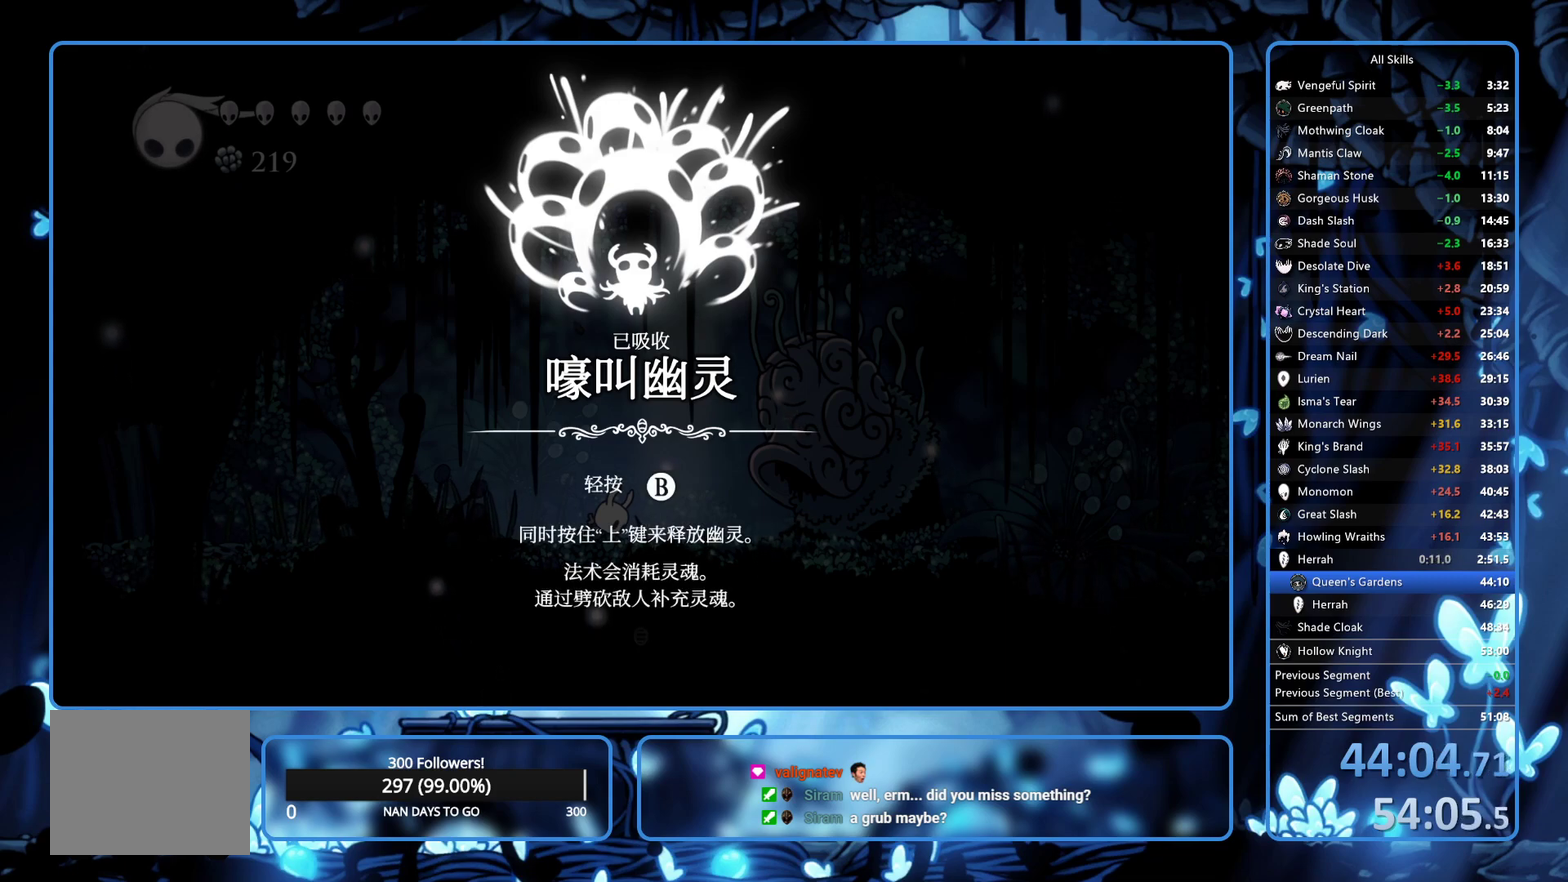
{"buttons": ["X", "DPAD_LEFT"], "left_stick": "center", "right_stick": "center", "events": [[17, "DPAD_LEFT", "down"], [100, "A", "down"], [100, "DPAD_LEFT", "up"], [100, "X", "down"], [183, "DPAD_RIGHT", "down"], [200, "A", "up"], [200, "X", "up"], [250, "A", "down"], [250, "X", "down"], [283, "DPAD_RIGHT", "up"], [317, "DPAD_LEFT", "down"], [400, "A", "up"], [400, "DPAD_LEFT", "up"], [467, "DPAD_LEFT", "down"]]}
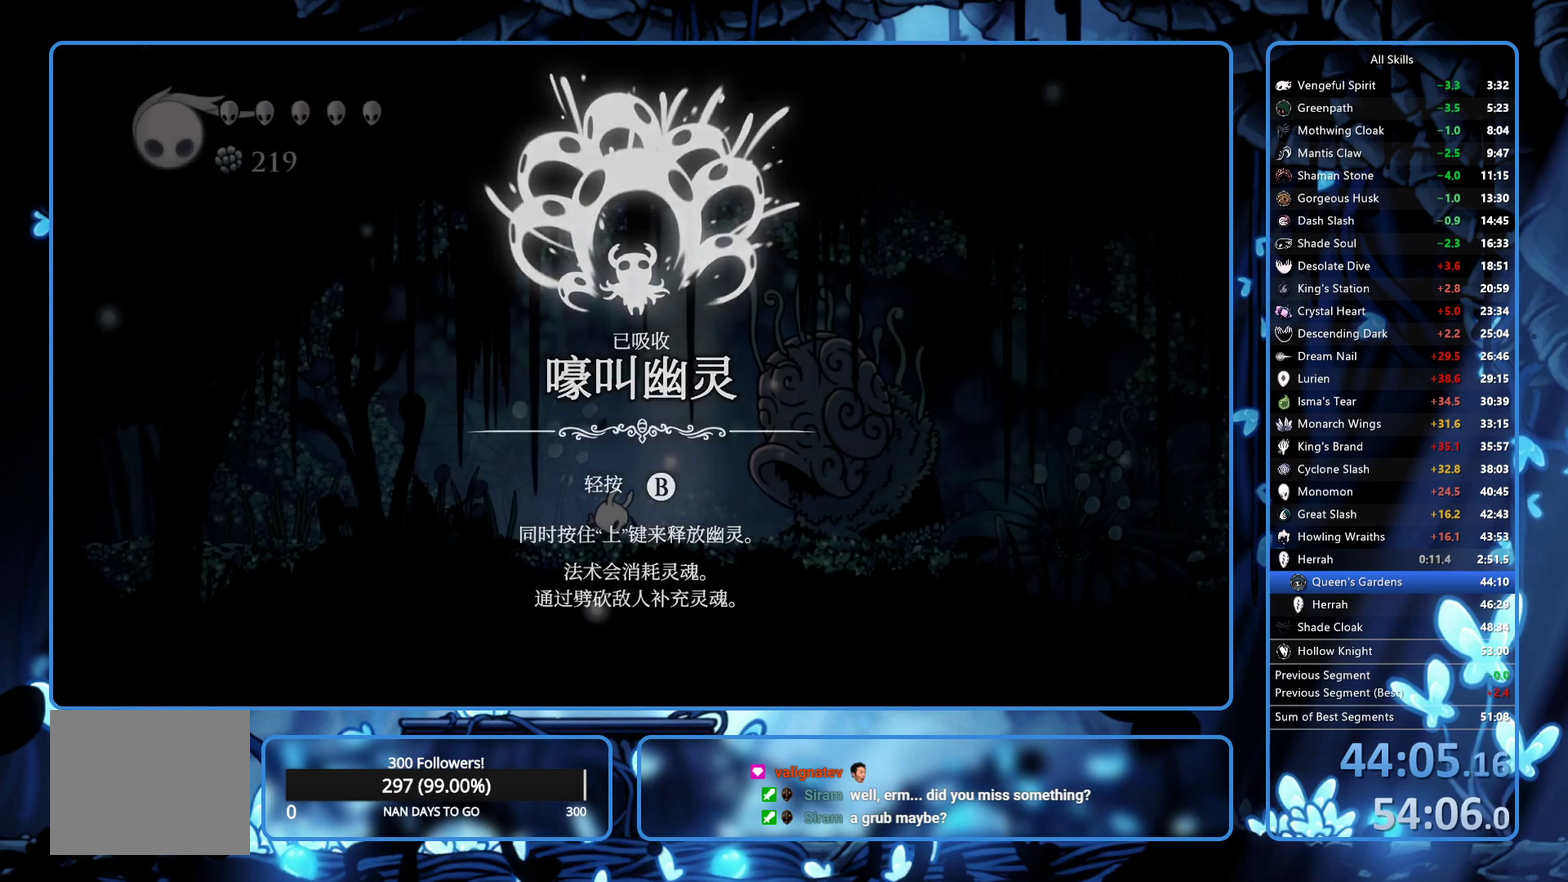
{"buttons": ["X", "R2", "DPAD_LEFT"], "left_stick": "center", "right_stick": "center", "events": [[333, "R2", "down"], [400, "X", "up"], [417, "R2", "up"], [467, "X", "down"], [483, "R2", "down"]]}
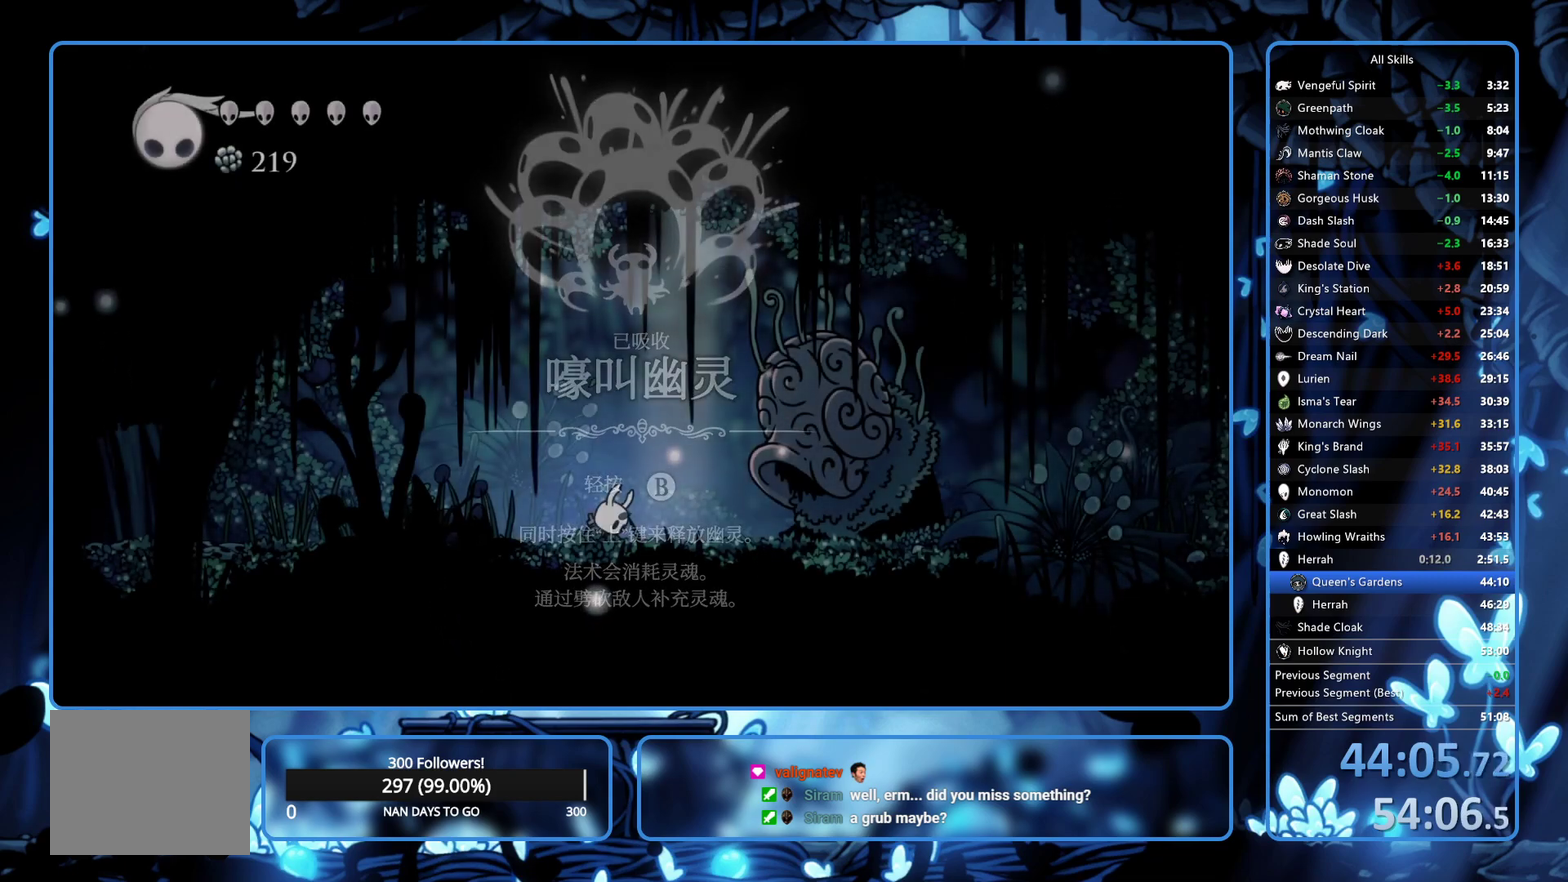
{"buttons": ["X", "DPAD_UP", "DPAD_LEFT"], "left_stick": "center", "right_stick": "center", "events": [[233, "DPAD_UP", "down"], [367, "R2", "up"], [367, "X", "up"], [450, "X", "down"]]}
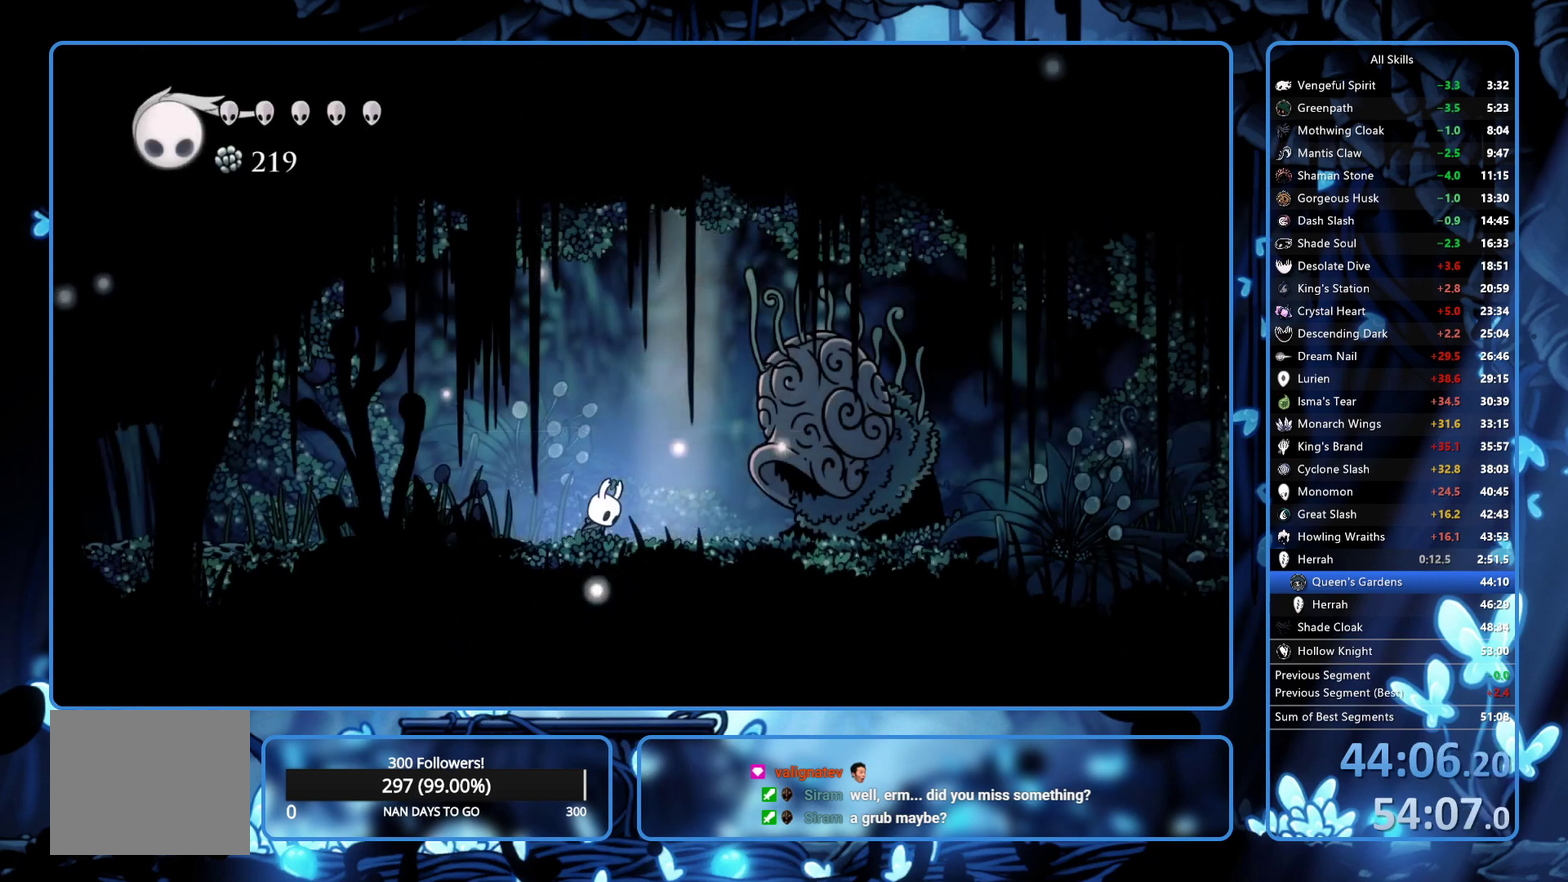
{"buttons": ["X", "DPAD_UP", "DPAD_LEFT"], "left_stick": "center", "right_stick": "center", "events": [[17, "R2", "down"], [67, "R2", "up"], [150, "R2", "down"], [217, "R2", "up"], [283, "R2", "down"], [467, "R2", "up"]]}
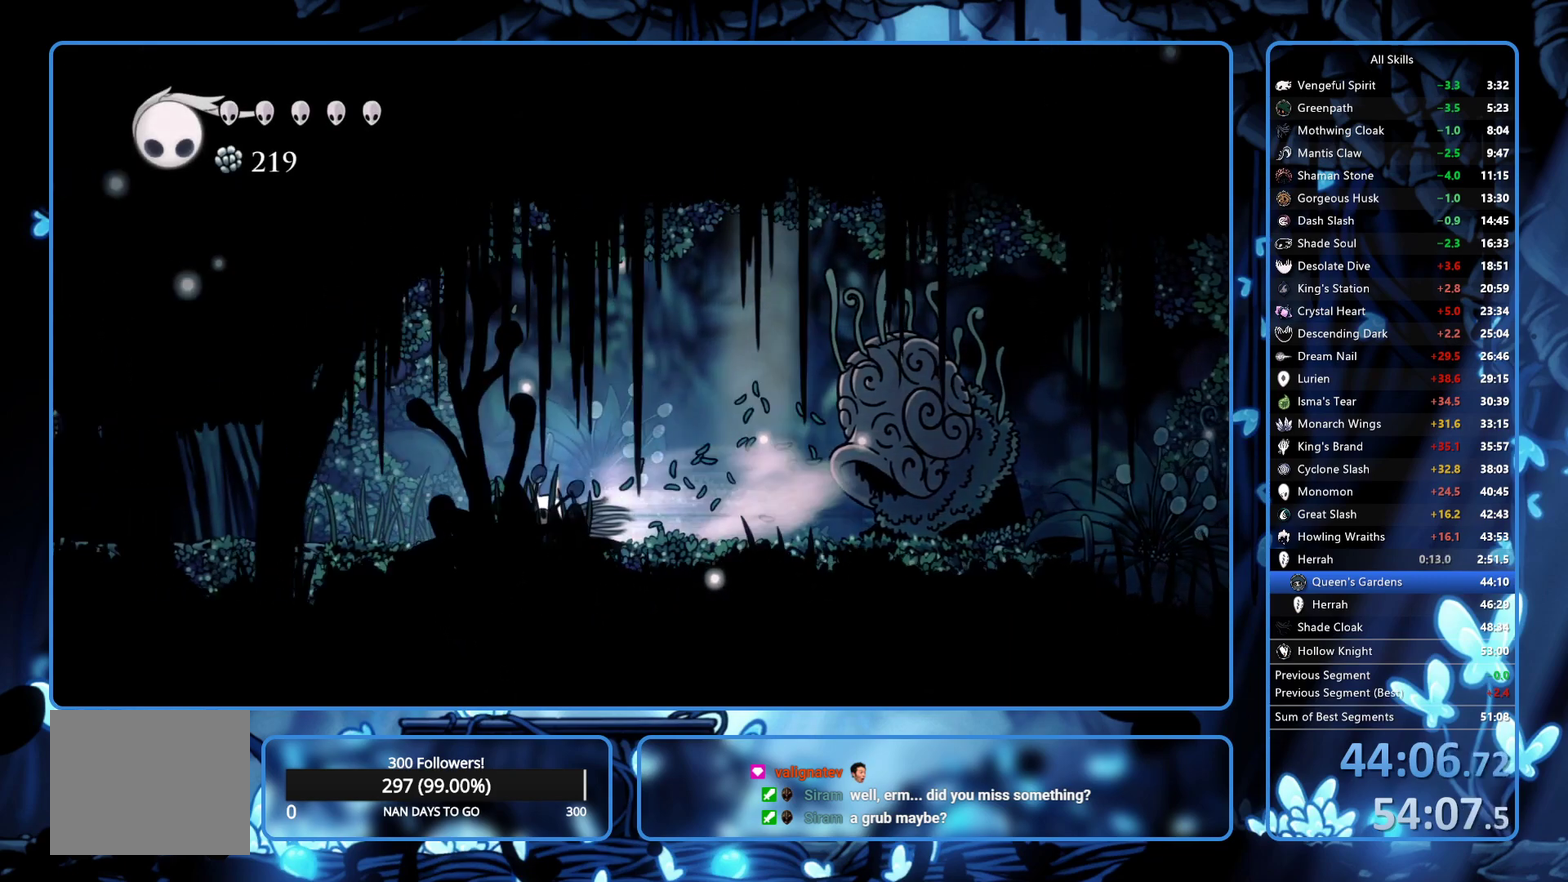
{"buttons": ["X", "R2", "DPAD_UP", "DPAD_LEFT"], "left_stick": "center", "right_stick": "center", "events": [[33, "R2", "down"], [83, "R2", "up"], [133, "R2", "down"], [217, "R2", "up"], [300, "R2", "down"]]}
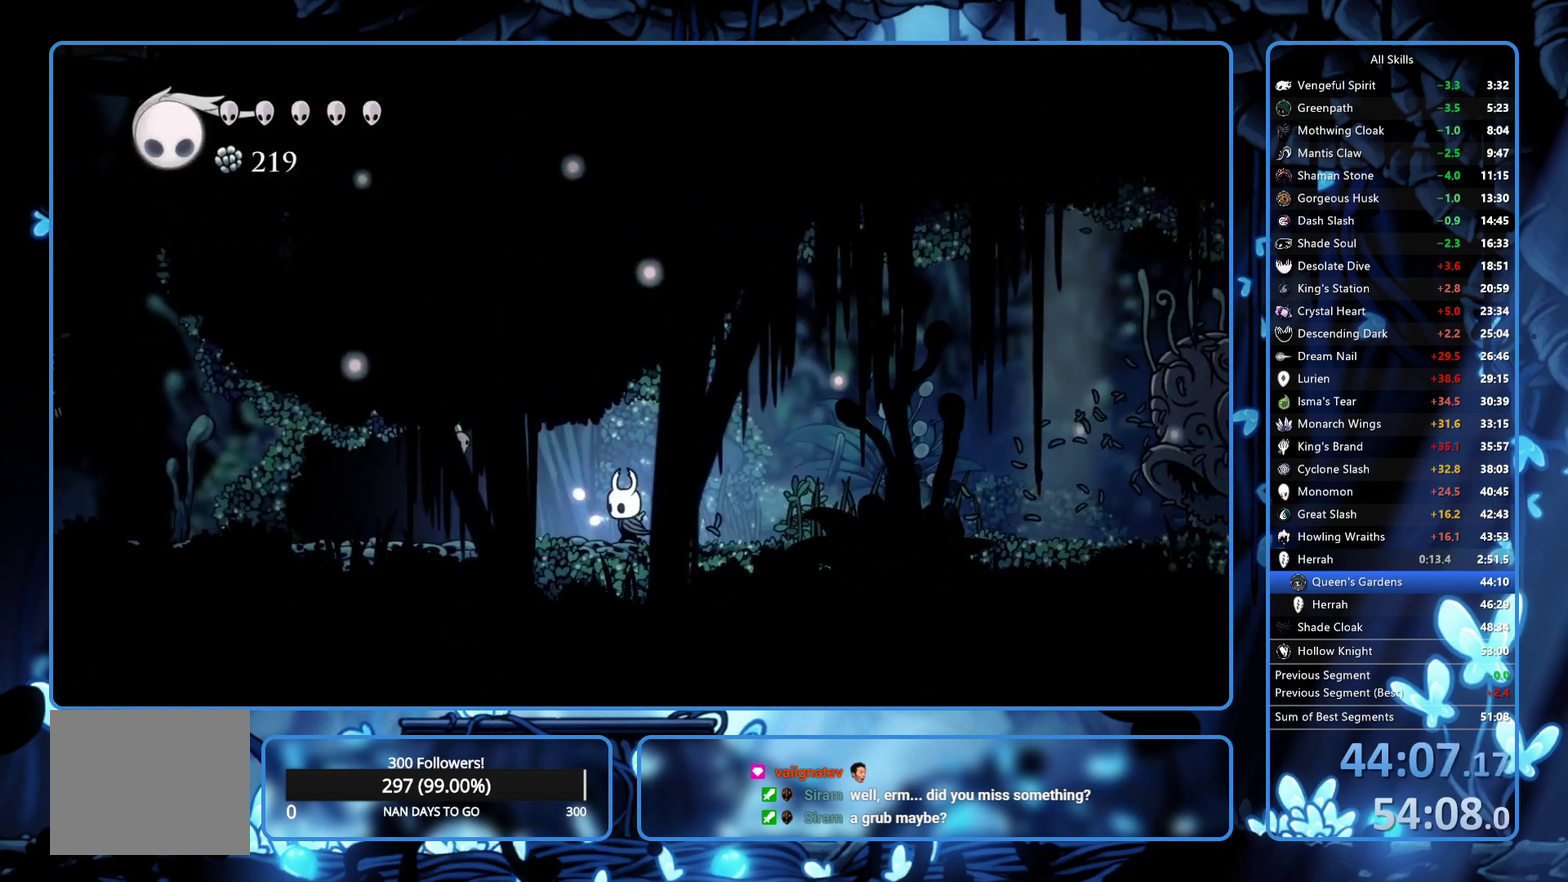
{"buttons": ["X", "DPAD_UP", "DPAD_LEFT"], "left_stick": "center", "right_stick": "center", "events": [[17, "R2", "up"], [183, "R2", "down"], [233, "R2", "up"], [283, "R2", "down"], [367, "R2", "up"], [417, "R2", "down"], [483, "R2", "up"]]}
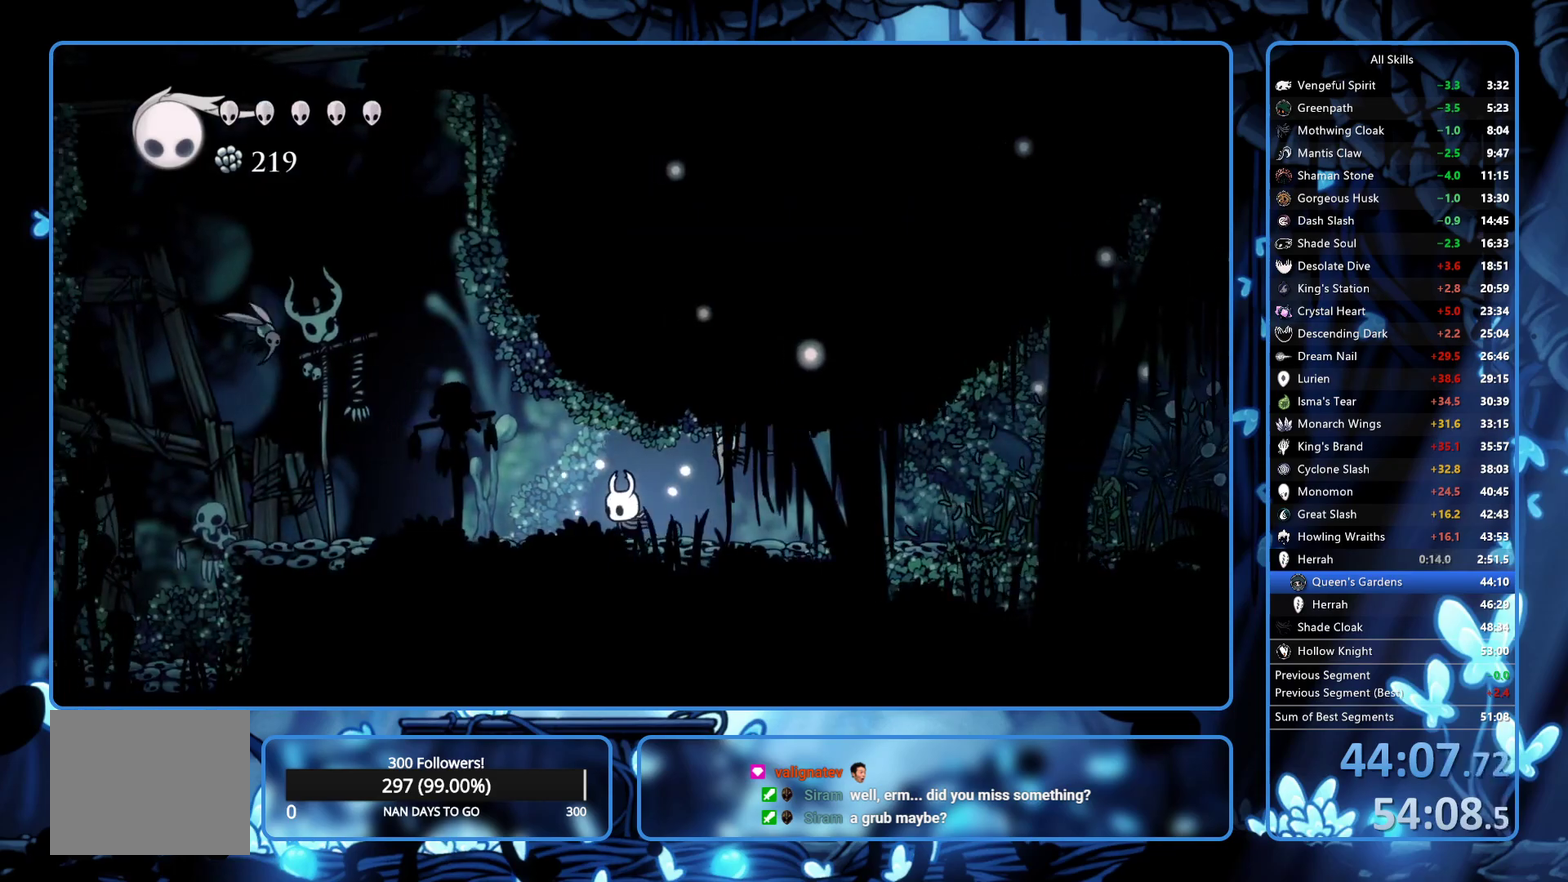
{"buttons": ["X", "DPAD_UP", "DPAD_LEFT"], "left_stick": "center", "right_stick": "center", "events": [[33, "R2", "down"], [100, "R2", "up"], [150, "R2", "down"], [233, "R2", "up"]]}
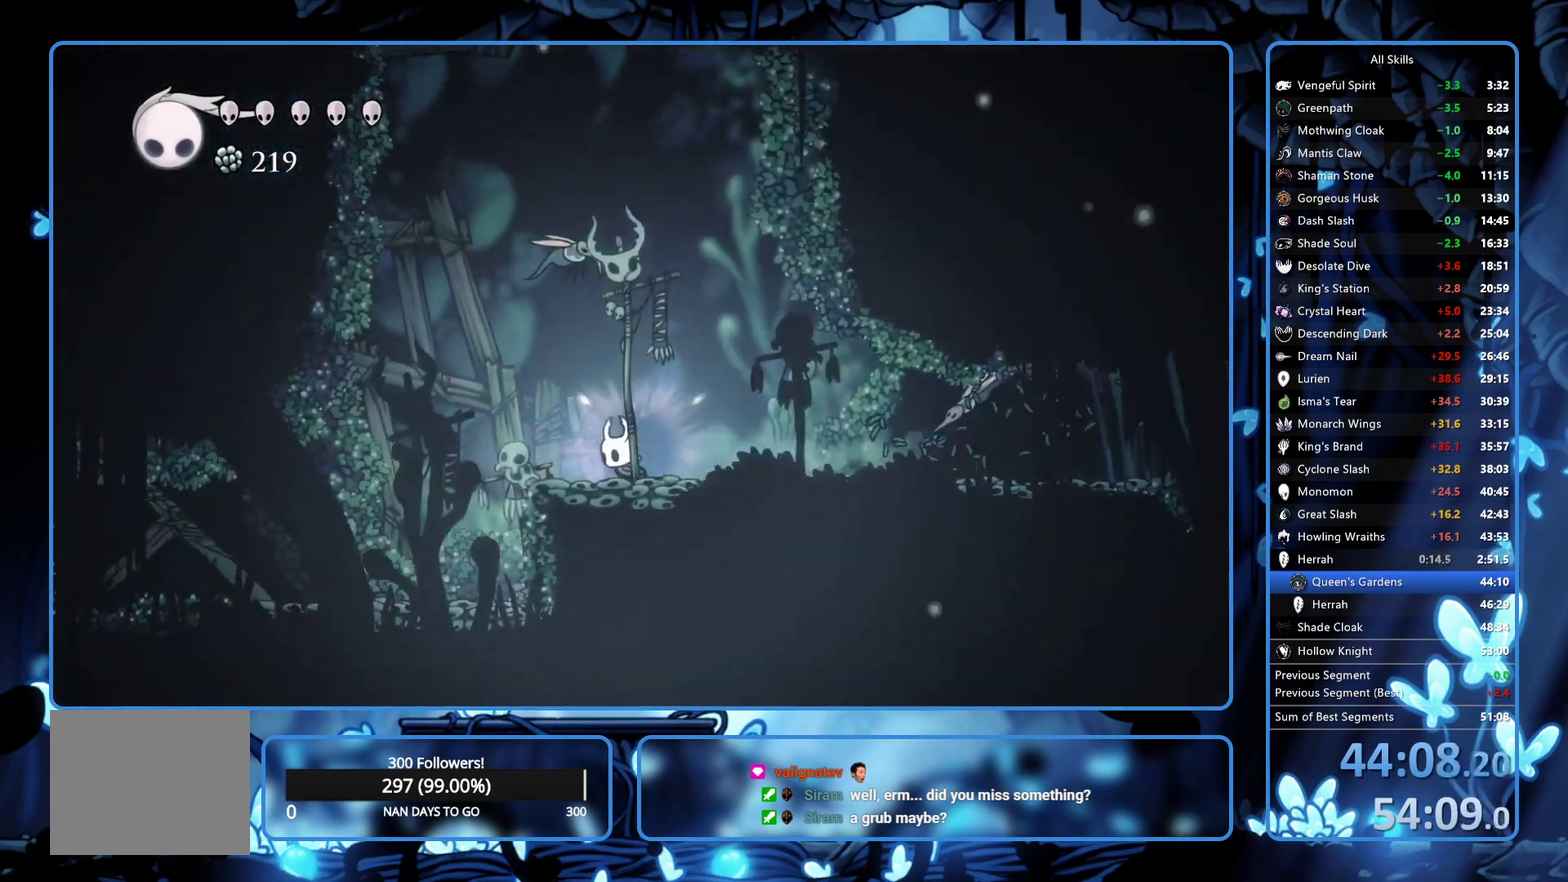
{"buttons": ["DPAD_UP", "DPAD_LEFT"], "left_stick": "center", "right_stick": "center", "events": [[483, "X", "up"]]}
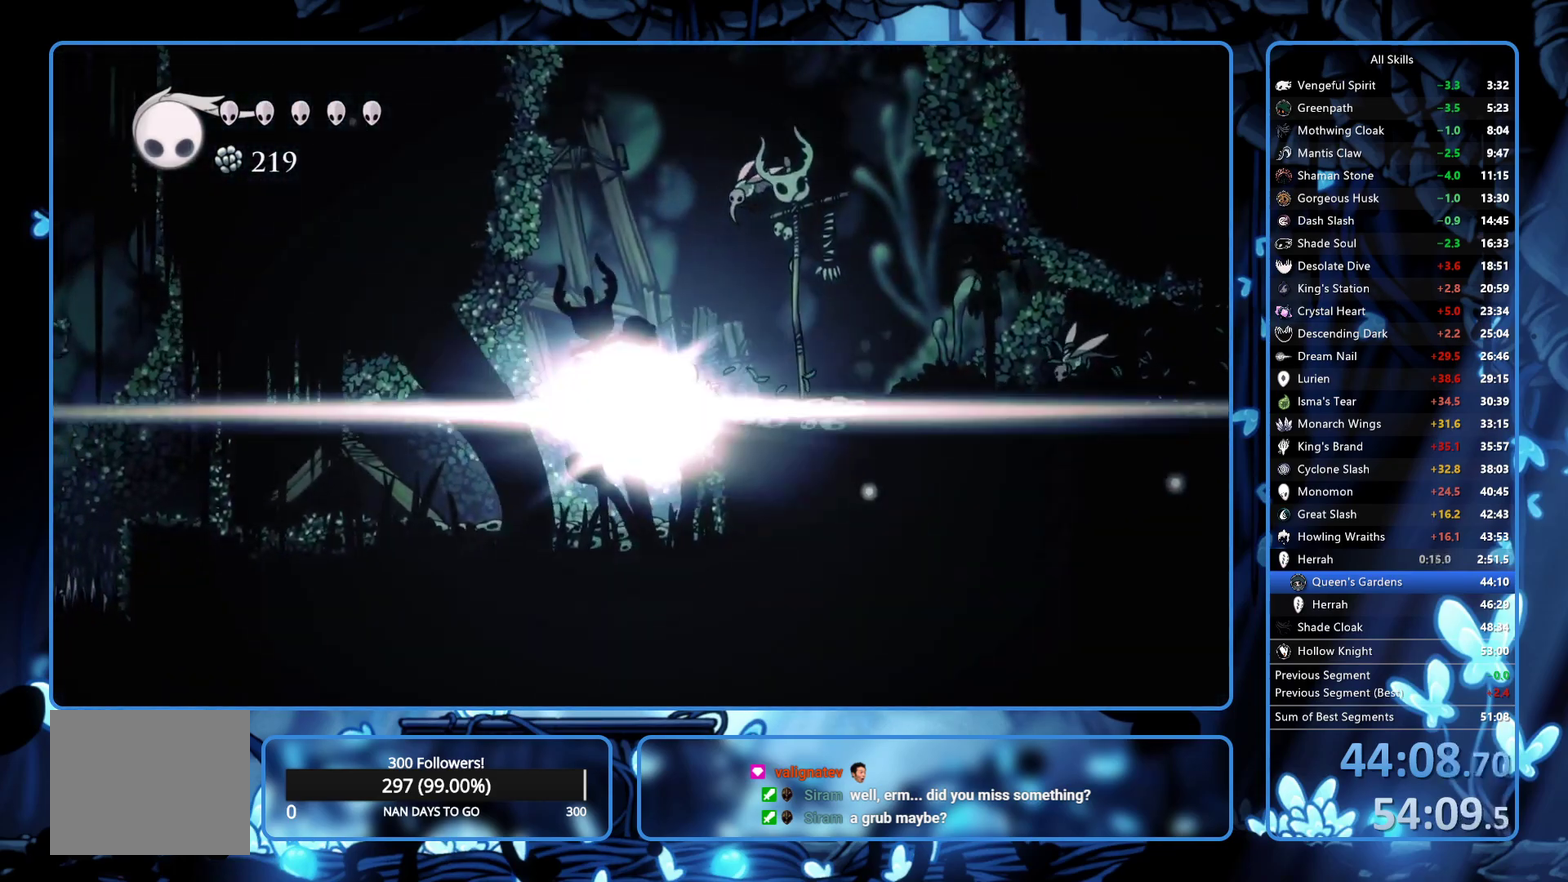
{"buttons": ["DPAD_LEFT"], "left_stick": "center", "right_stick": "center", "events": [[483, "DPAD_UP", "up"]]}
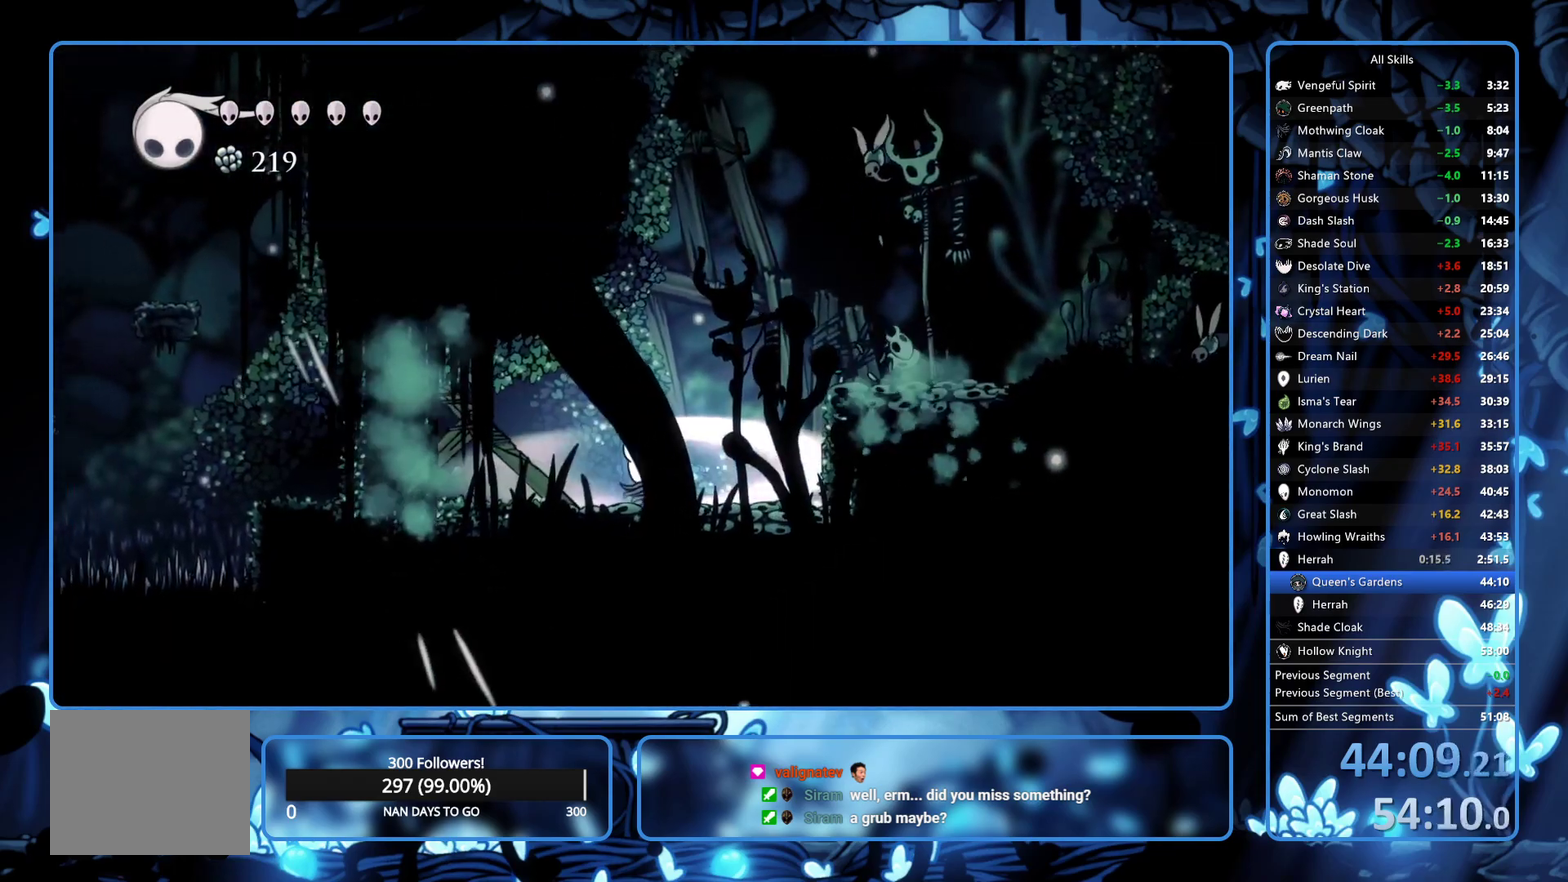
{"buttons": ["DPAD_LEFT"], "left_stick": "center", "right_stick": "center", "events": [[333, "R2", "down"], [500, "R2", "up"]]}
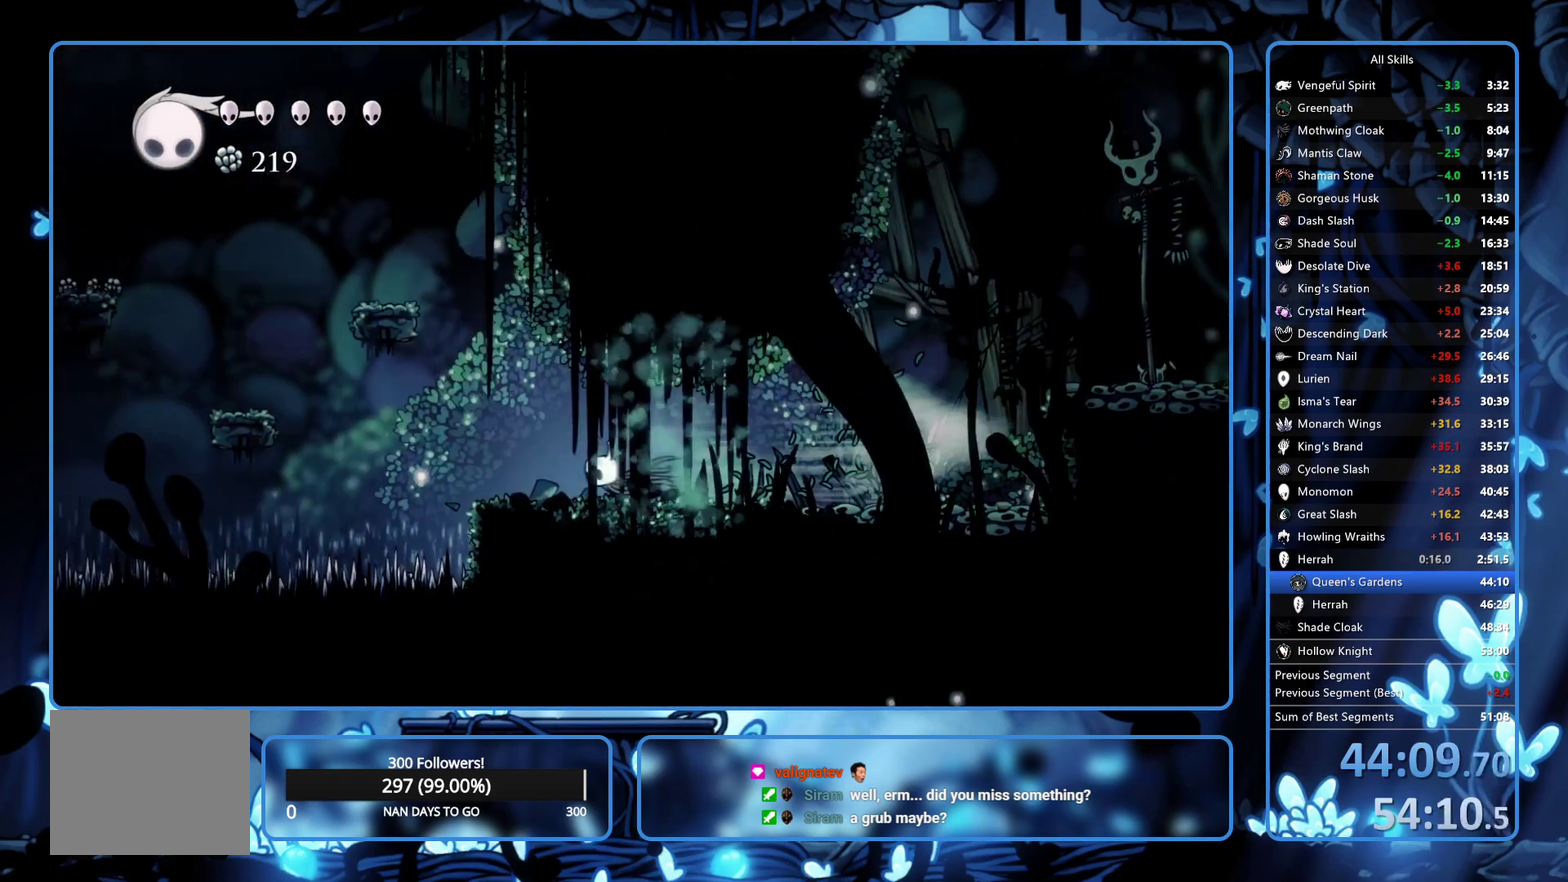
{"buttons": ["A", "DPAD_LEFT"], "left_stick": "center", "right_stick": "center", "events": [[117, "A", "down"], [267, "DPAD_LEFT", "up"], [417, "A", "up"], [417, "DPAD_LEFT", "down"], [467, "A", "down"]]}
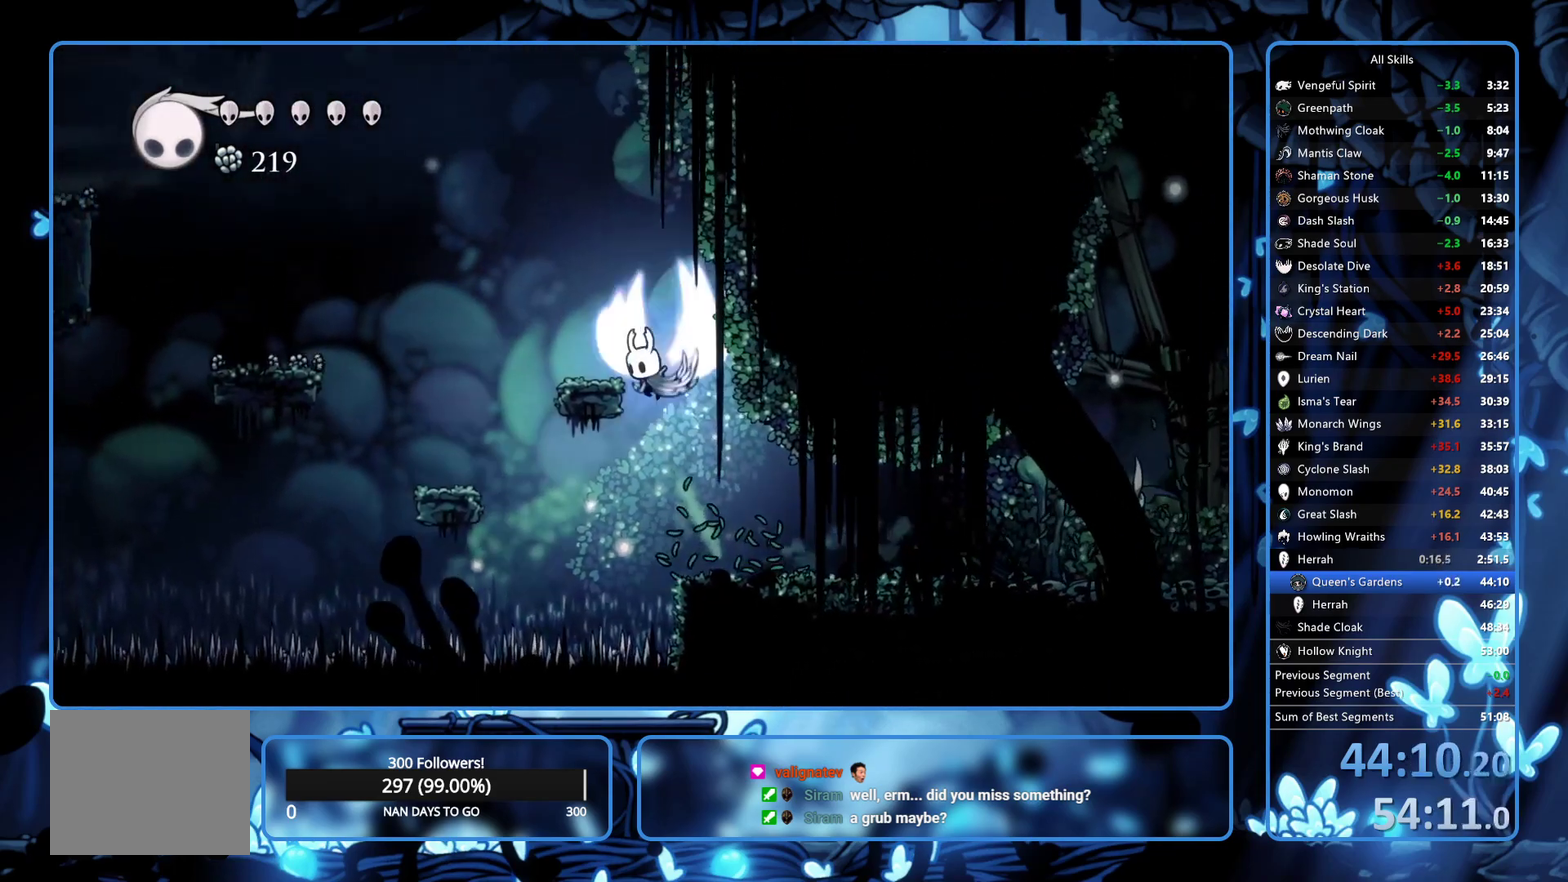
{"buttons": ["DPAD_LEFT"], "left_stick": "center", "right_stick": "center", "events": [[200, "R2", "down"], [233, "A", "up"], [333, "R2", "up"]]}
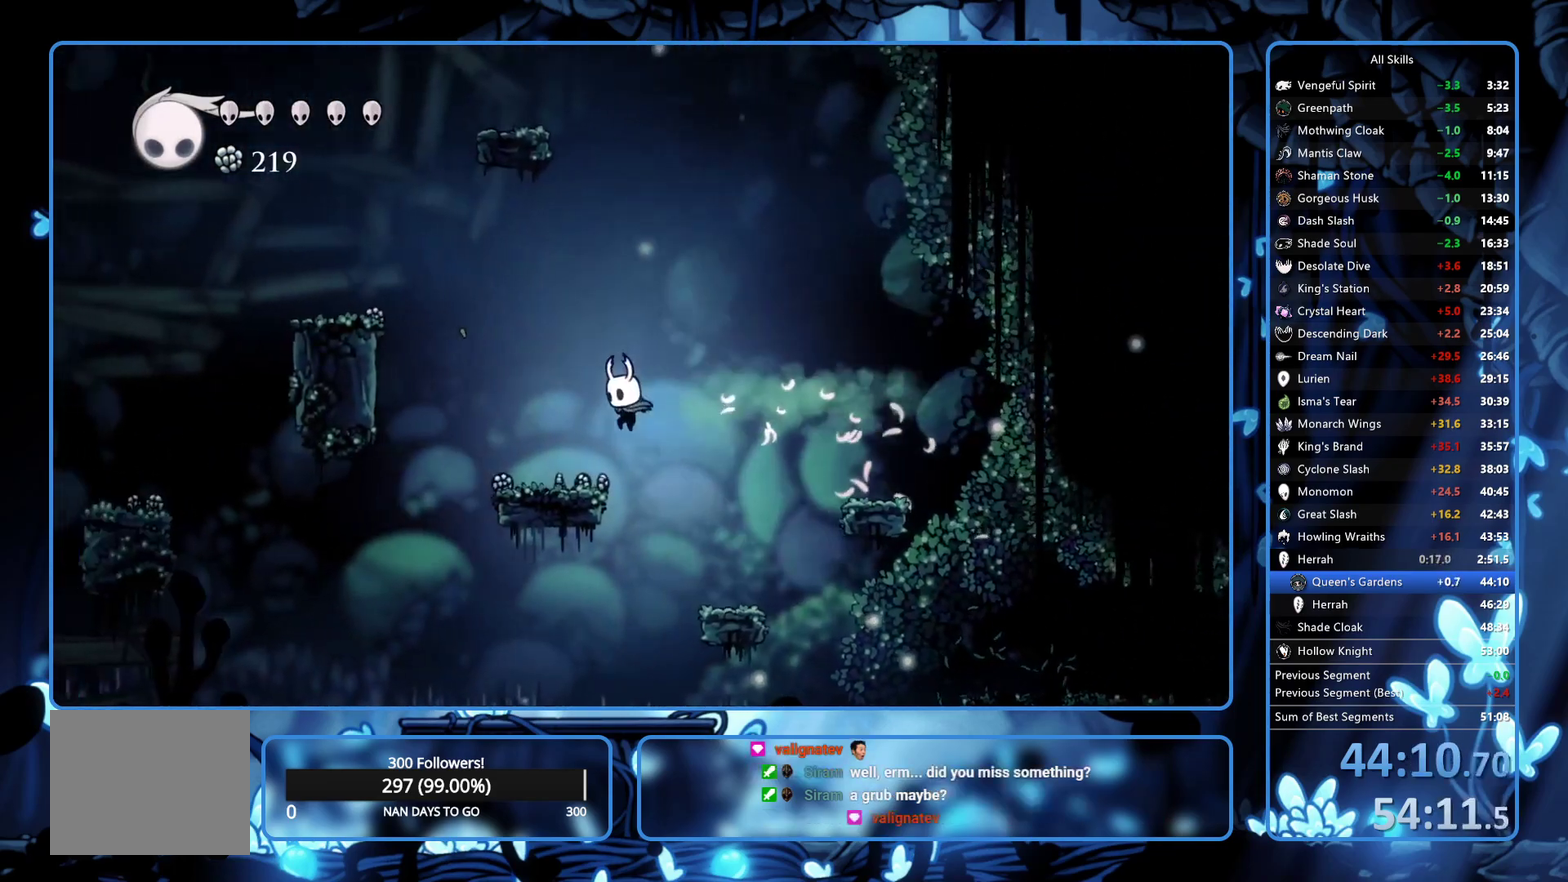
{"buttons": ["L2", "DPAD_LEFT"], "left_stick": "center", "right_stick": "center", "events": [[250, "L2", "down"]]}
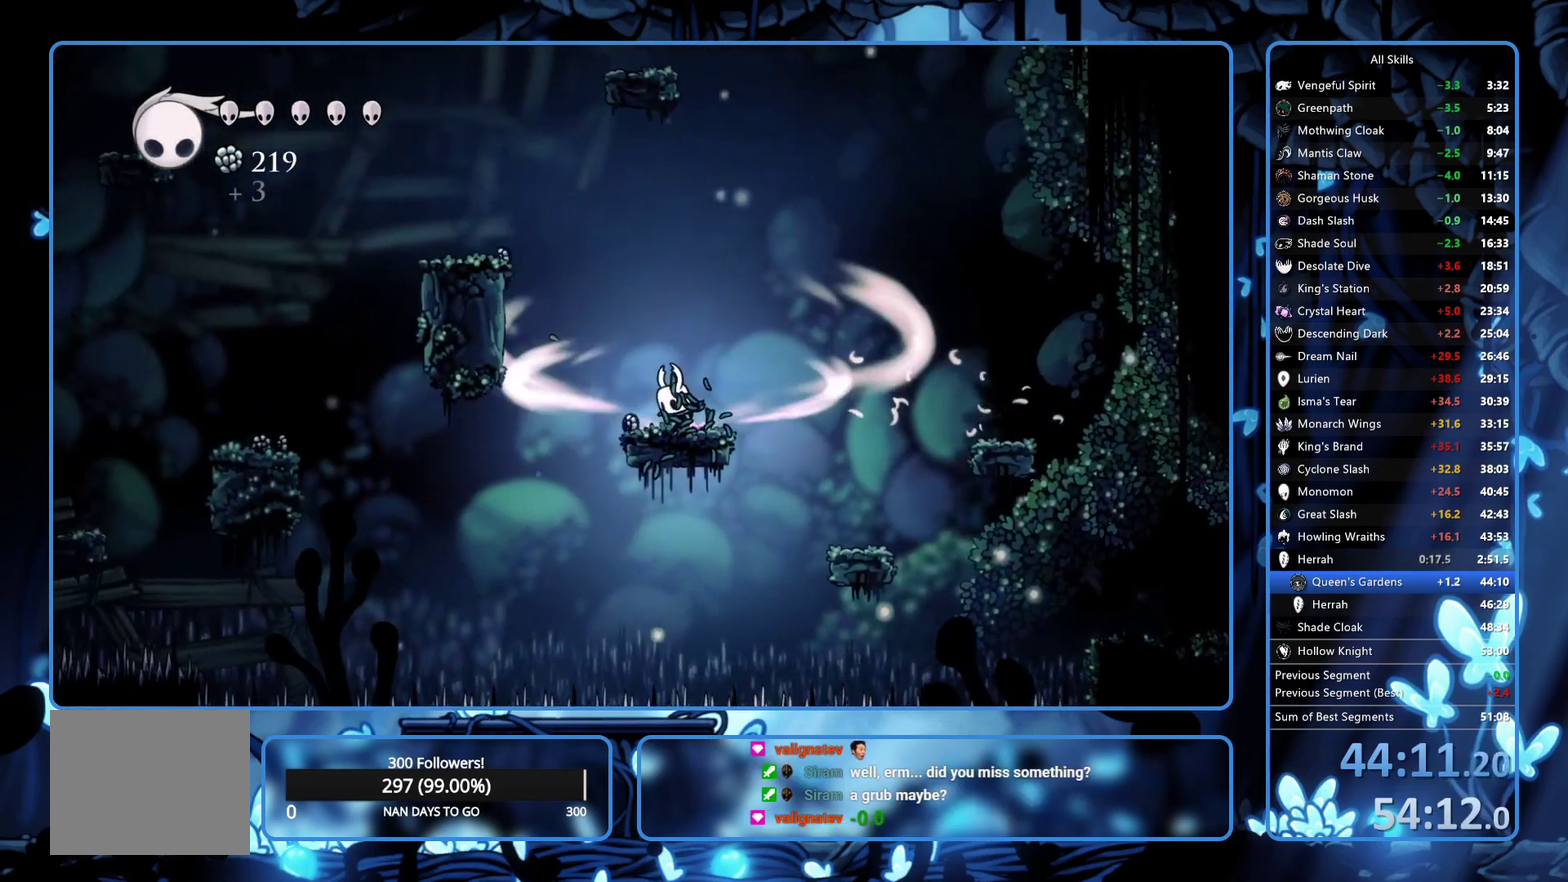
{"buttons": ["L2", "DPAD_LEFT"], "left_stick": "center", "right_stick": "center", "events": []}
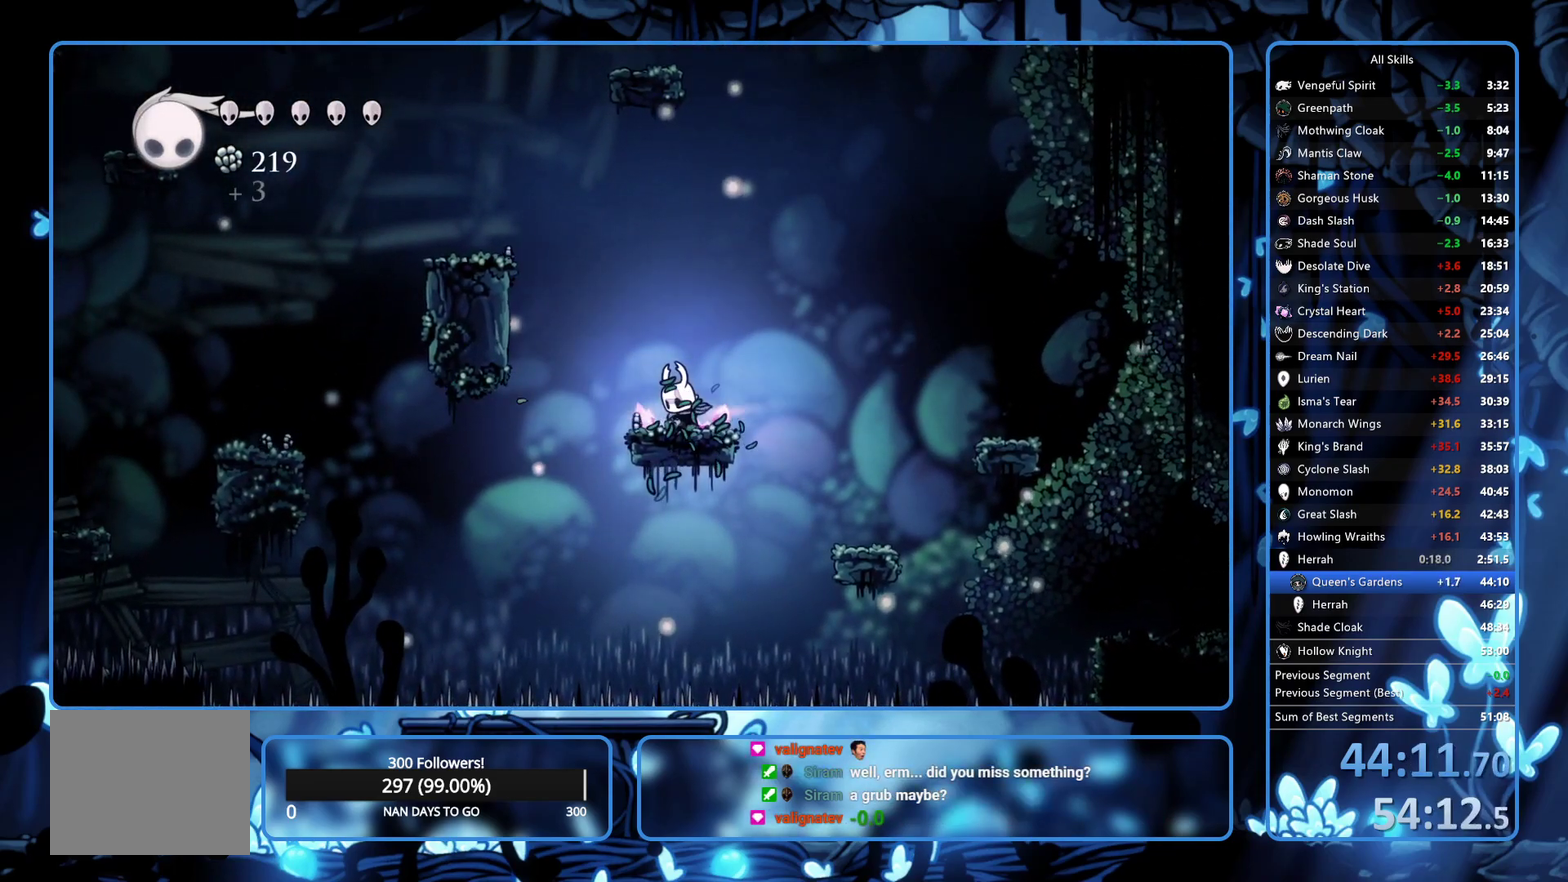
{"buttons": ["DPAD_LEFT"], "left_stick": "center", "right_stick": "center", "events": [[83, "L2", "up"]]}
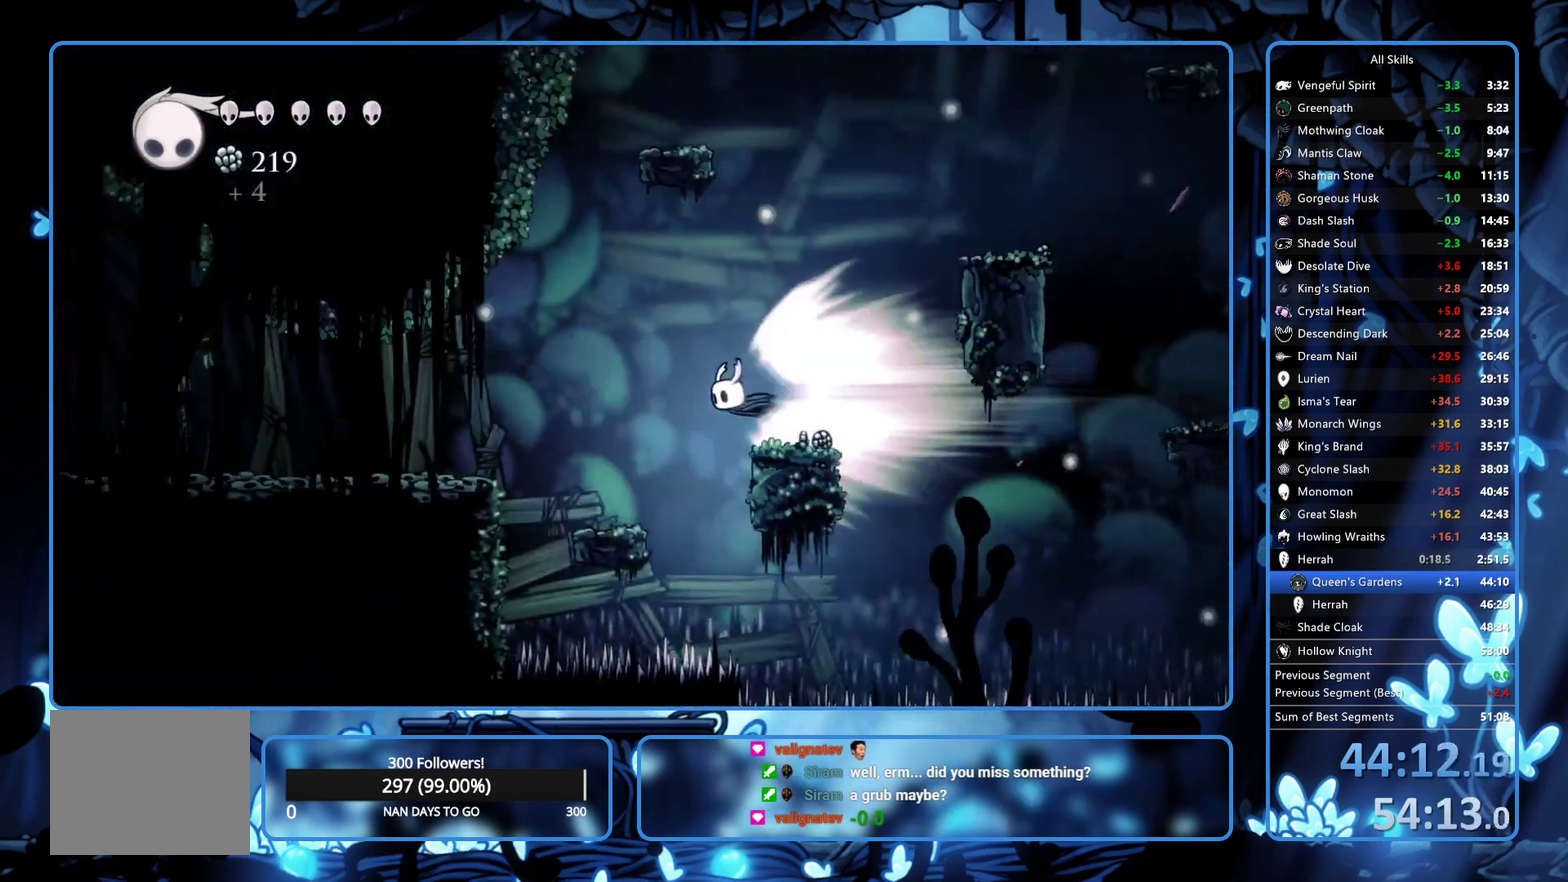
{"buttons": ["DPAD_LEFT"], "left_stick": "center", "right_stick": "center", "events": []}
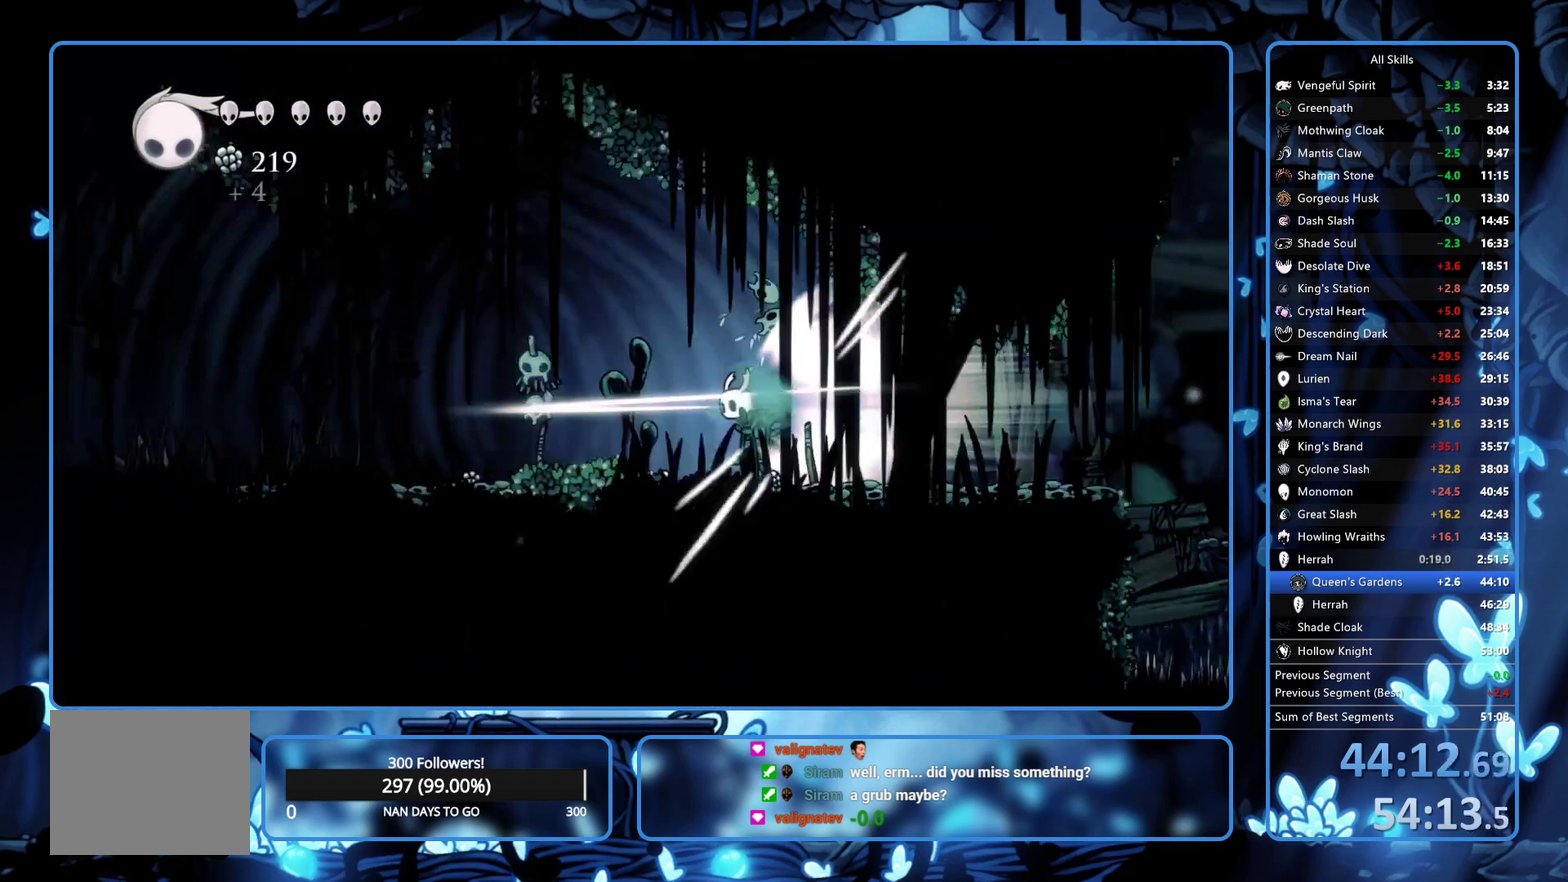
{"buttons": [], "left_stick": "center", "right_stick": "center", "events": [[67, "DPAD_LEFT", "up"]]}
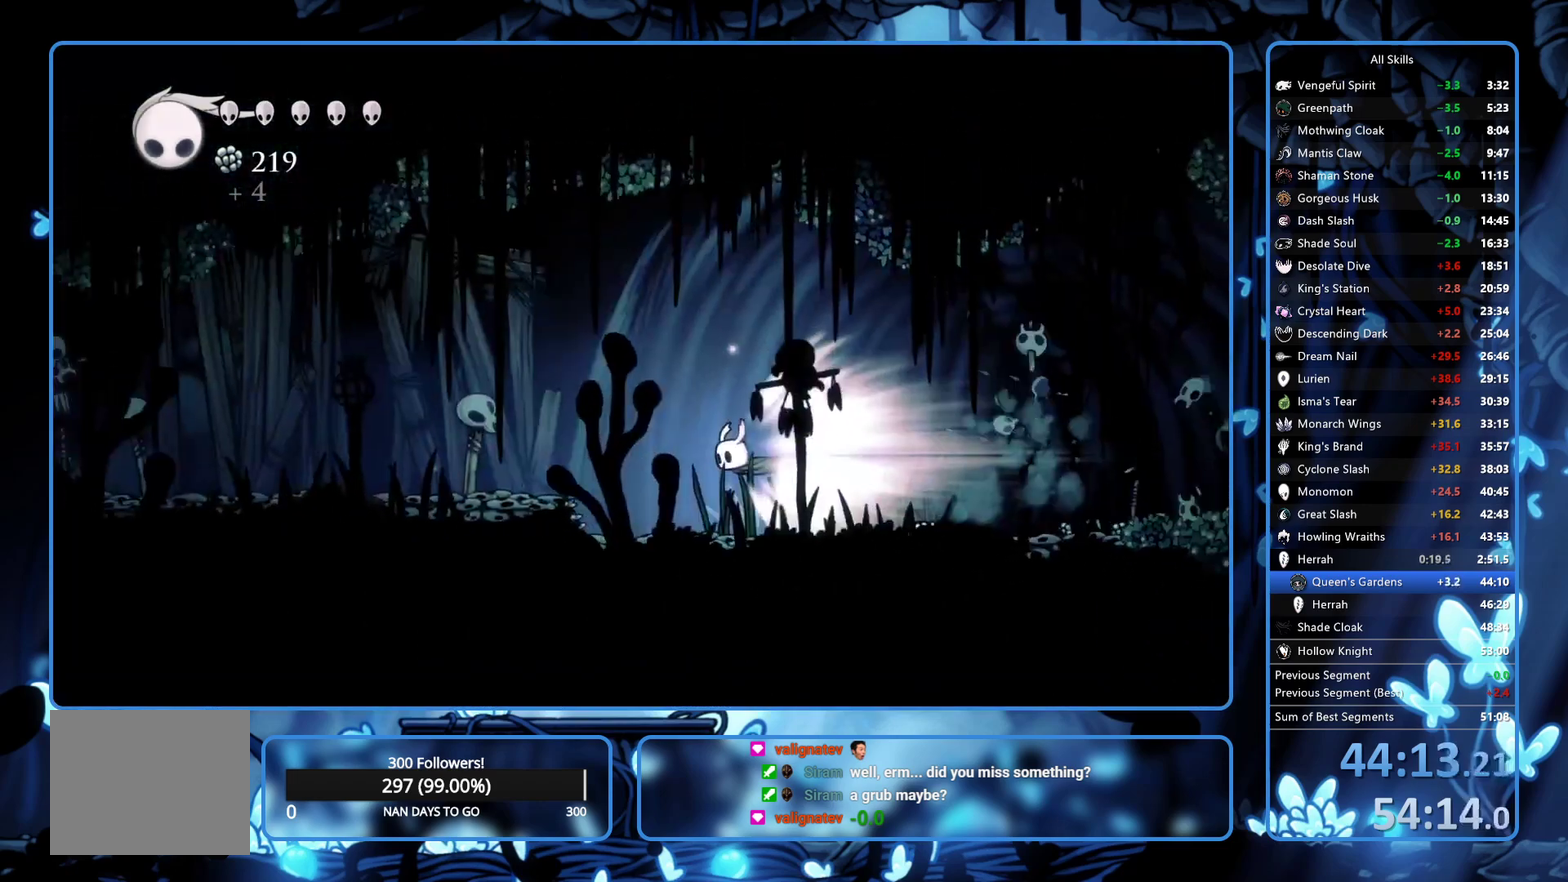
{"buttons": [], "left_stick": "center", "right_stick": "center", "events": []}
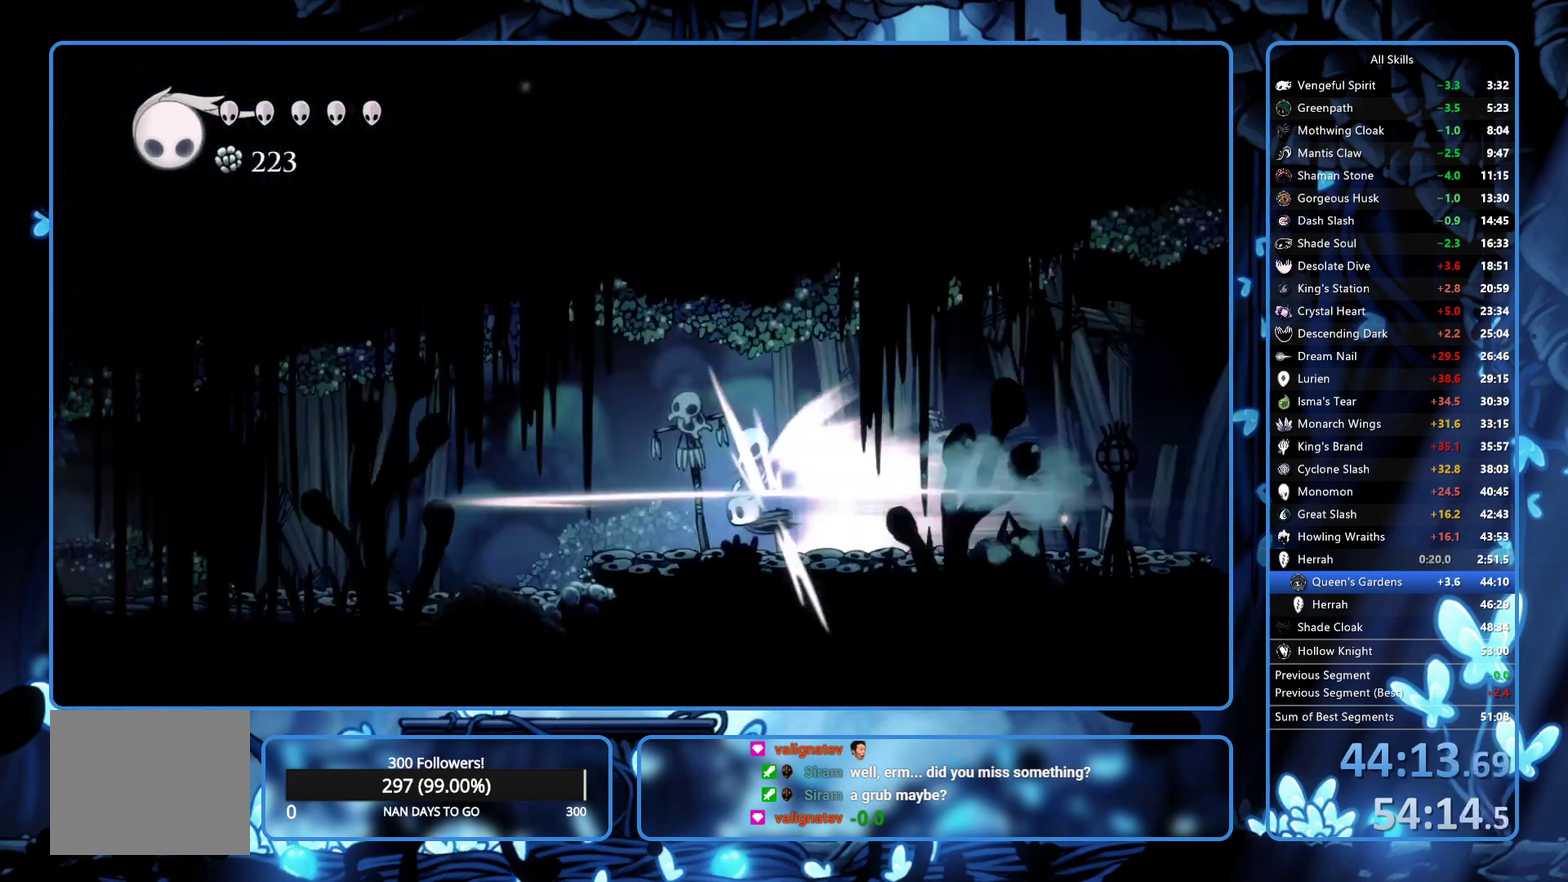
{"buttons": [], "left_stick": "center", "right_stick": "center", "events": []}
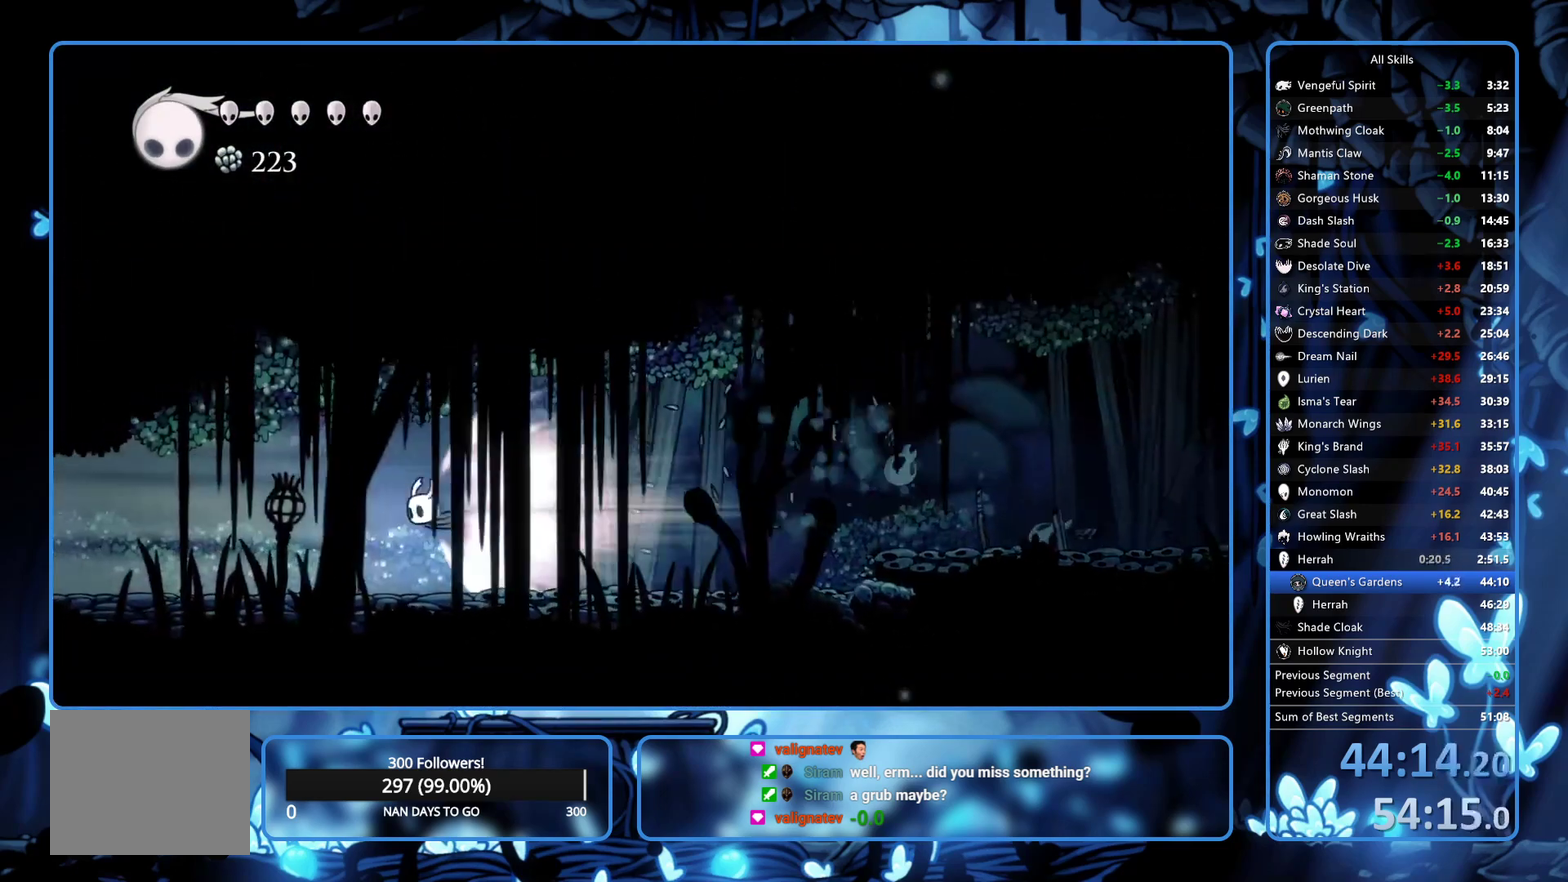
{"buttons": [], "left_stick": "center", "right_stick": "center", "events": []}
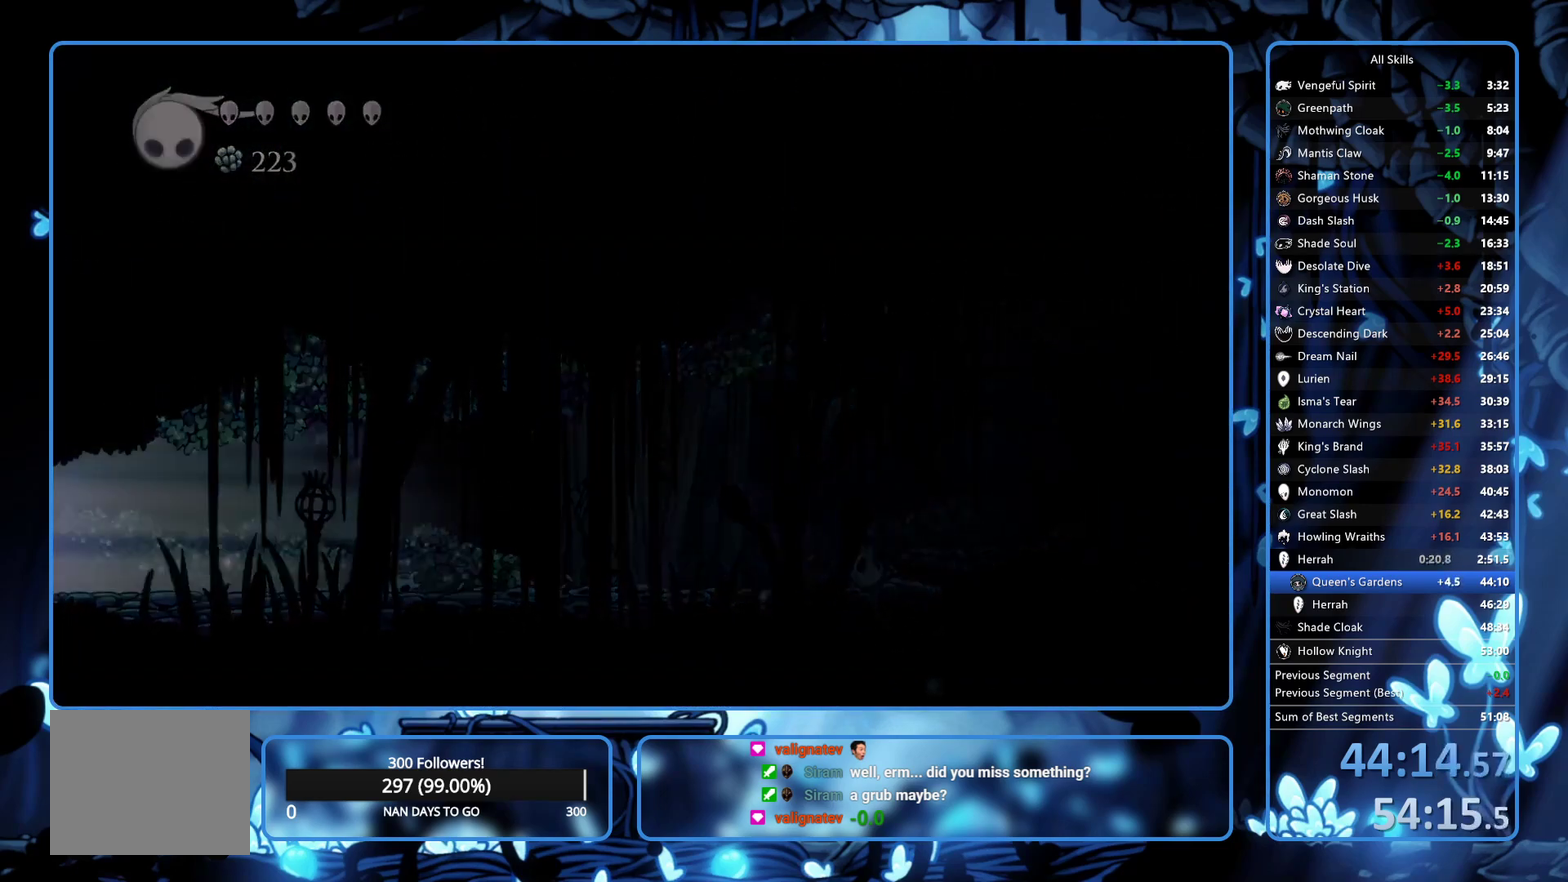
{"buttons": ["R2", "DPAD_RIGHT"], "left_stick": "center", "right_stick": "center", "events": [[367, "DPAD_RIGHT", "down"], [383, "R2", "down"], [433, "R2", "up"], [500, "R2", "down"]]}
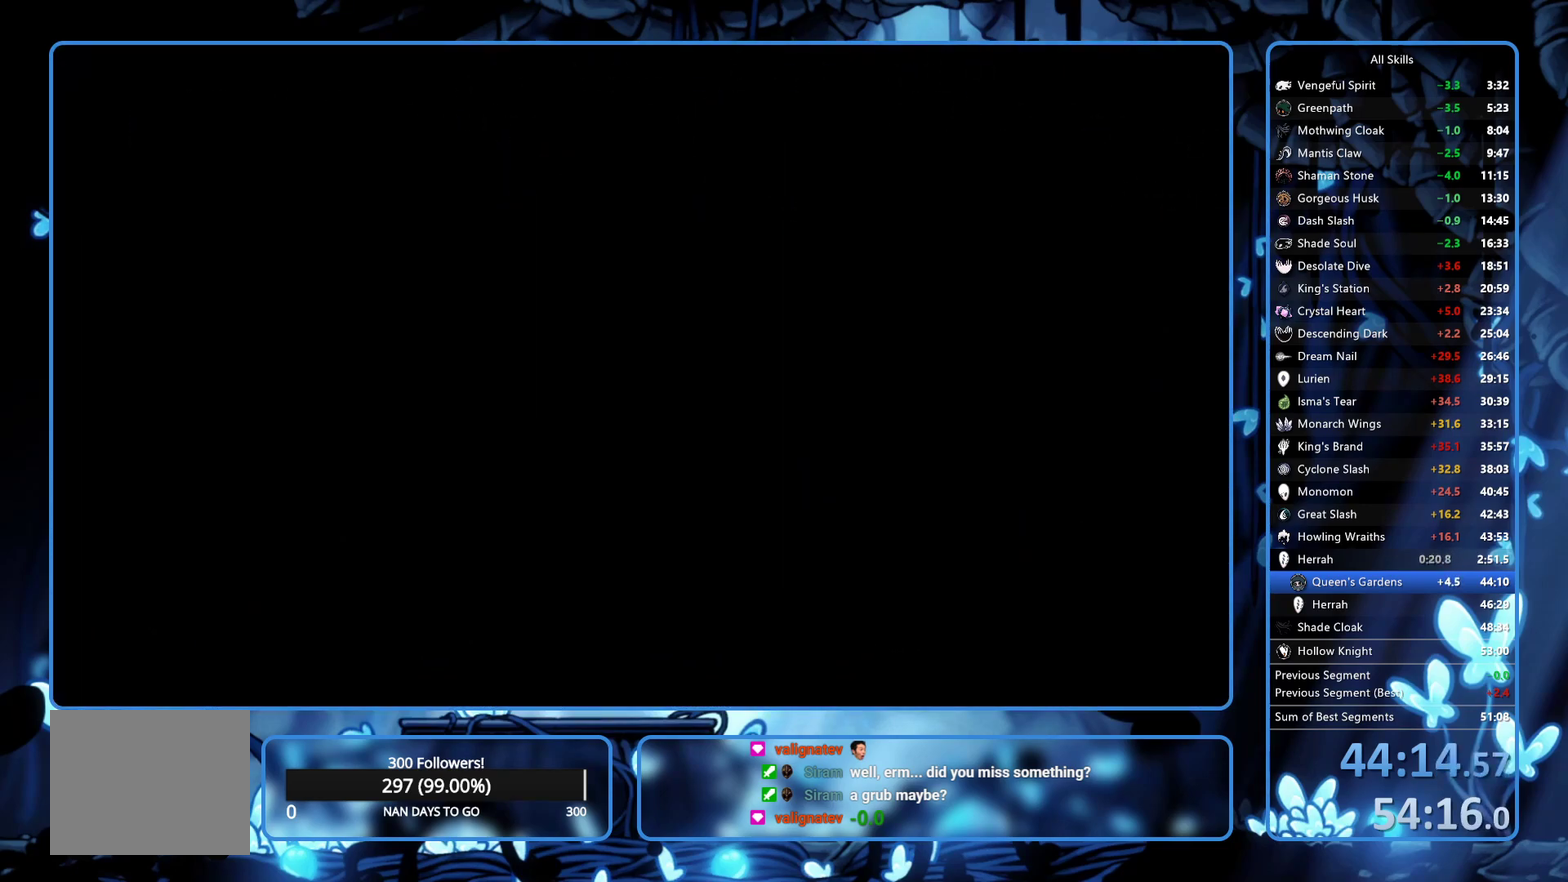
{"buttons": ["DPAD_RIGHT"], "left_stick": "center", "right_stick": "center", "events": [[67, "R2", "up"], [117, "R2", "down"], [200, "R2", "up"], [267, "R2", "down"], [467, "R2", "up"]]}
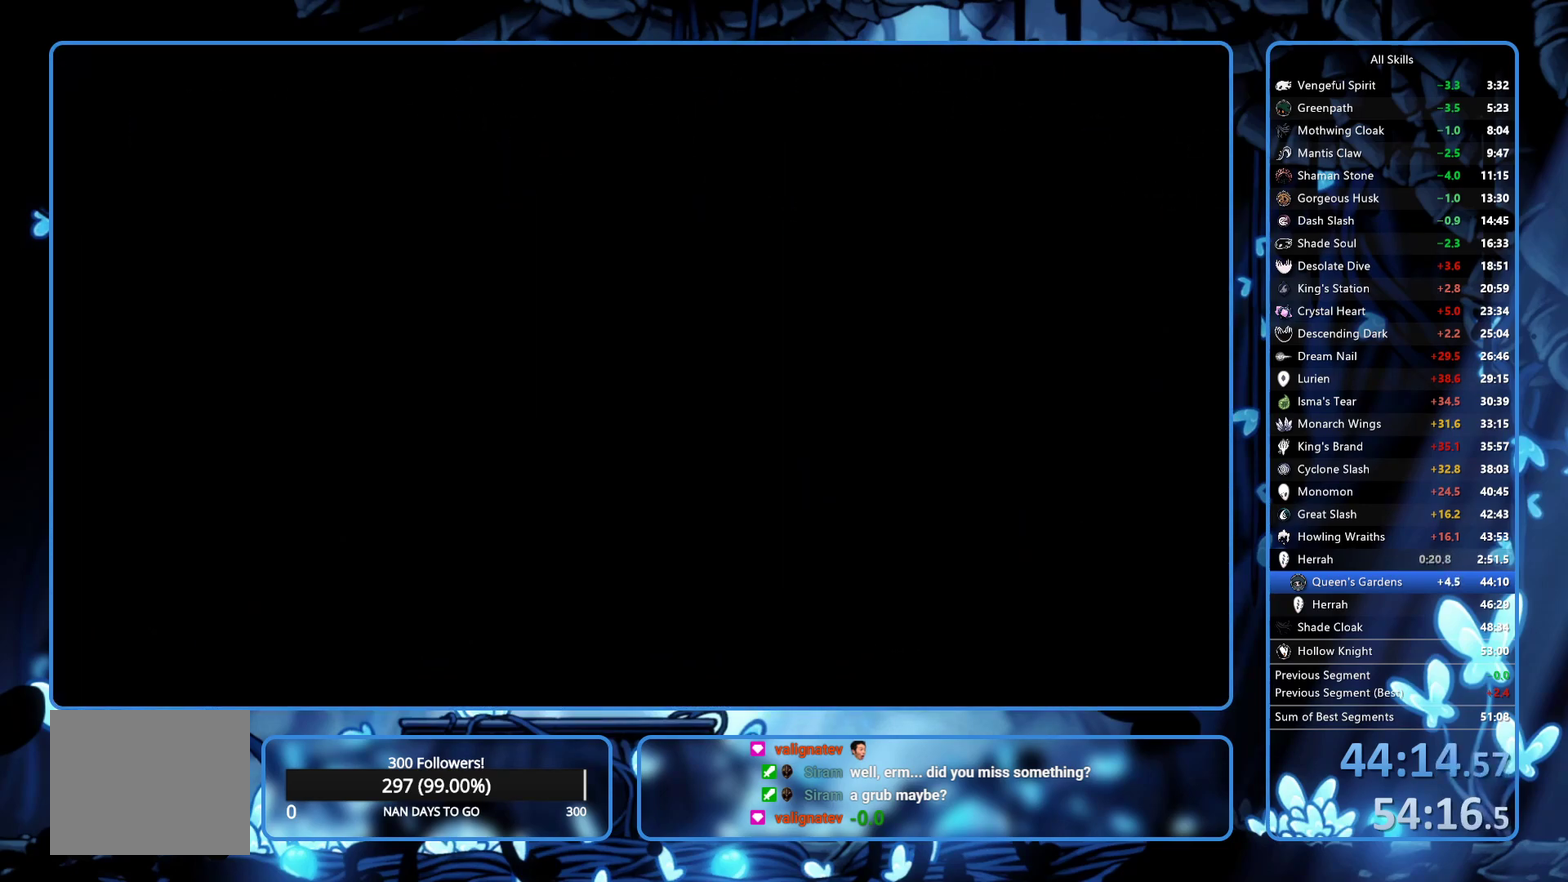
{"buttons": ["R2", "DPAD_RIGHT"], "left_stick": "center", "right_stick": "center", "events": [[33, "R2", "down"], [100, "R2", "up"], [167, "R2", "down"], [250, "R2", "up"], [317, "R2", "down"]]}
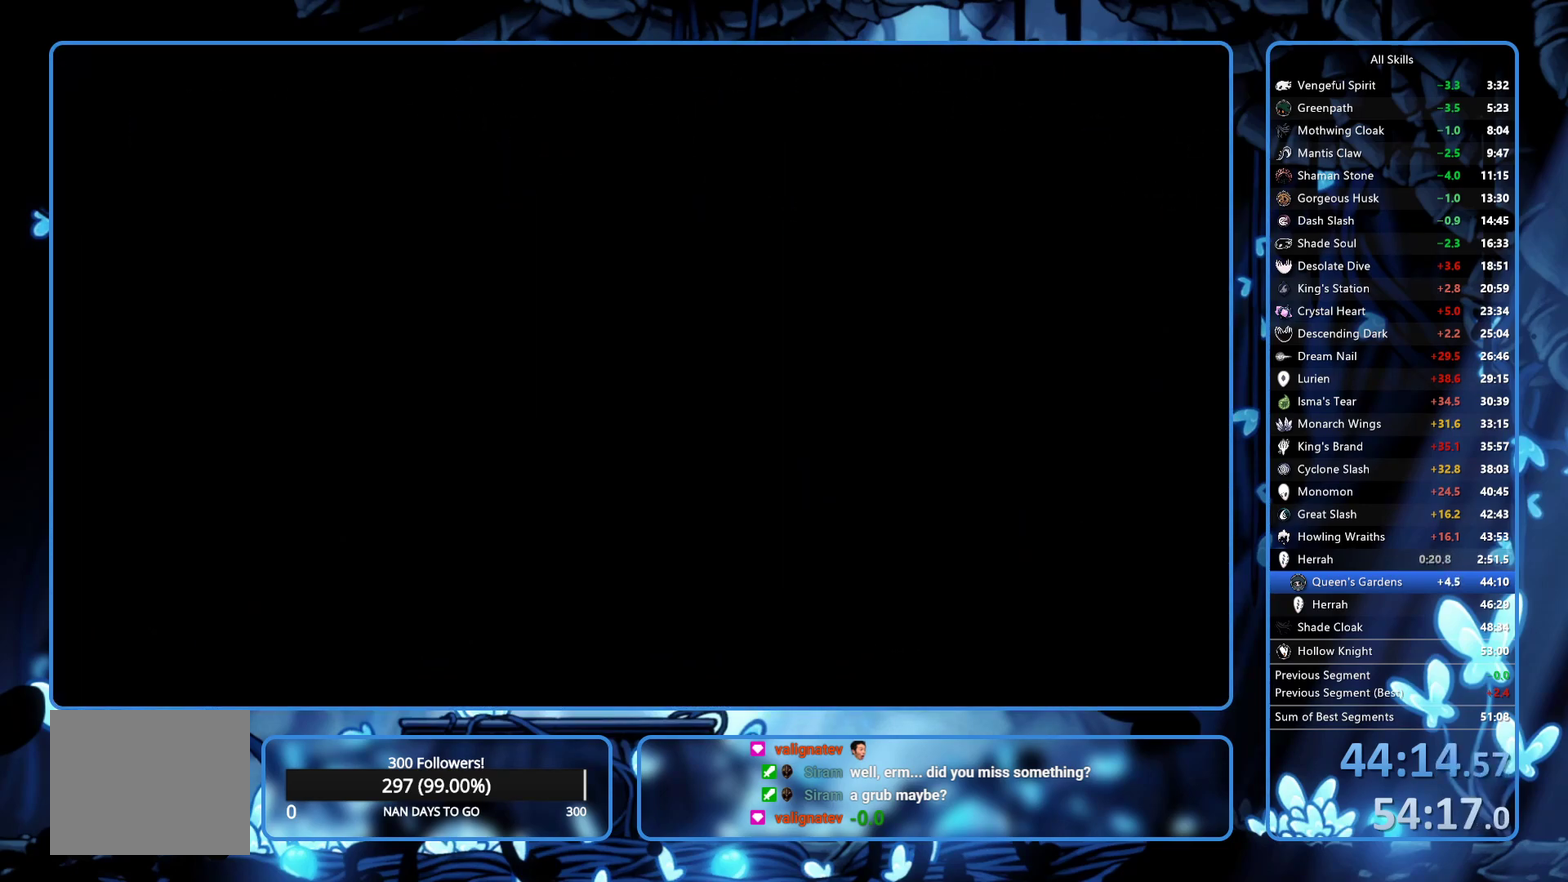
{"buttons": ["DPAD_RIGHT"], "left_stick": "center", "right_stick": "center", "events": [[33, "R2", "up"], [83, "R2", "down"], [367, "R2", "up"], [433, "R2", "down"], [500, "R2", "up"]]}
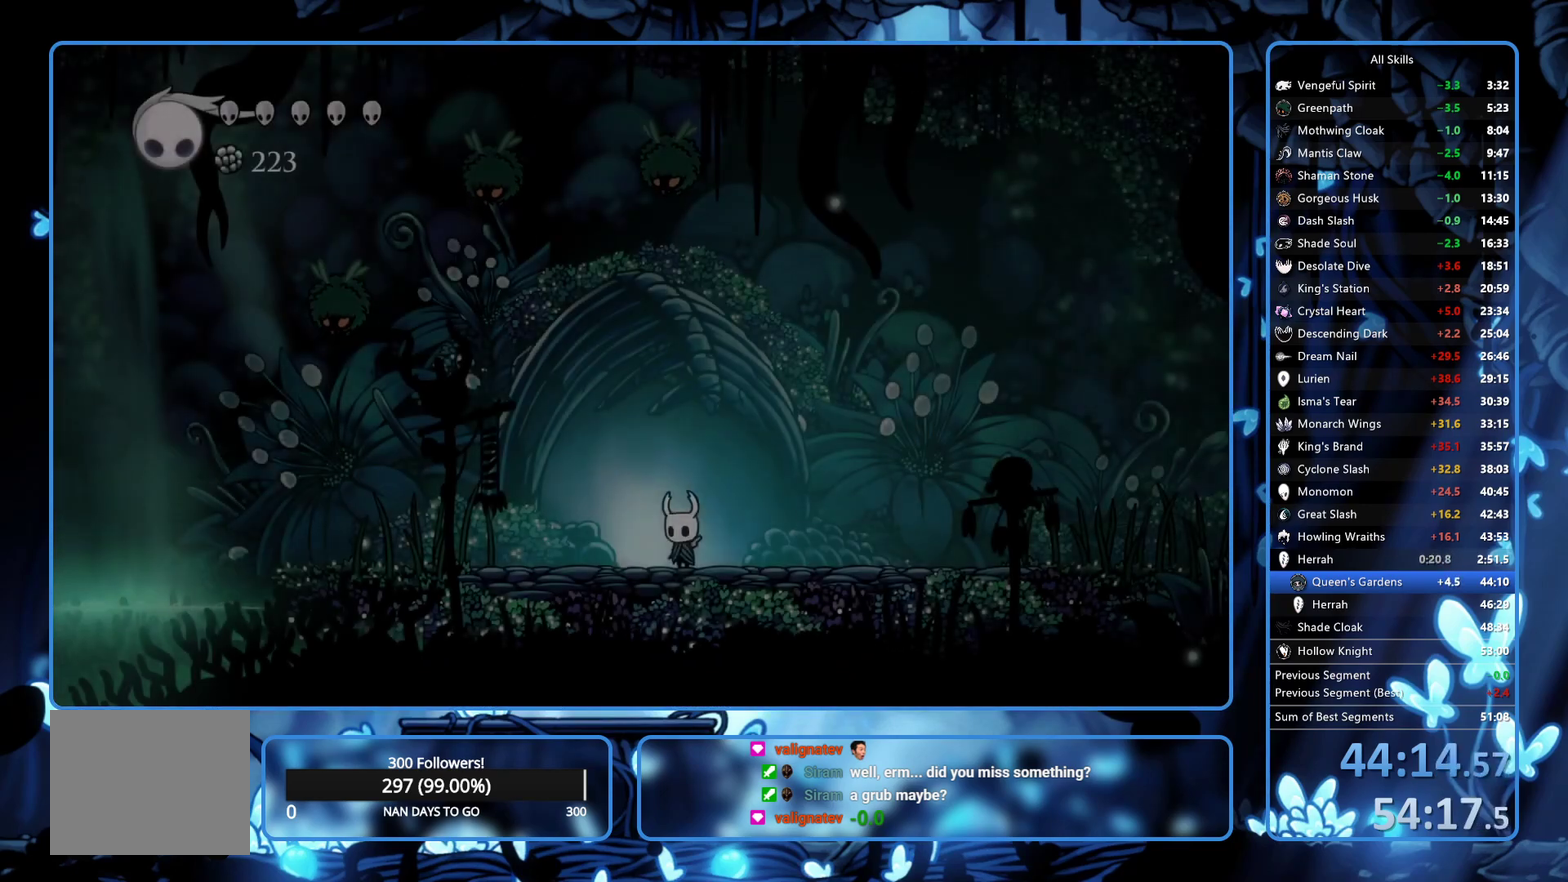
{"buttons": ["X", "R2", "DPAD_RIGHT"], "left_stick": "center", "right_stick": "center", "events": [[100, "X", "down"], [217, "R2", "down"], [317, "R2", "up"], [467, "R2", "down"]]}
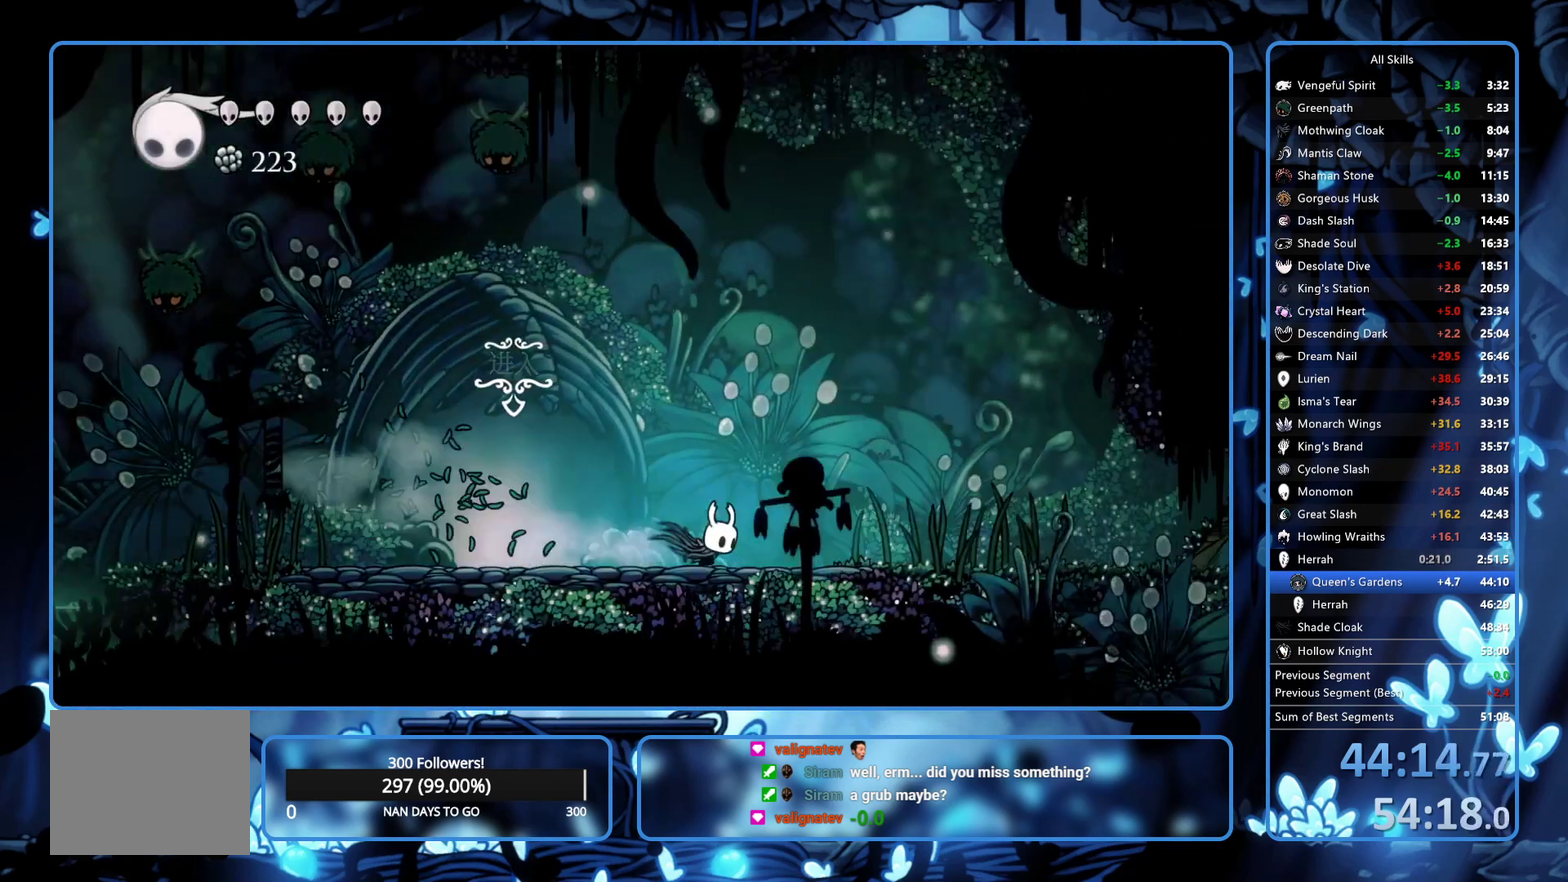
{"buttons": ["X", "R2", "DPAD_RIGHT"], "left_stick": "center", "right_stick": "center", "events": [[17, "R2", "up"], [183, "R2", "down"], [267, "R2", "up"], [333, "R2", "down"], [417, "R2", "up"], [467, "R2", "down"]]}